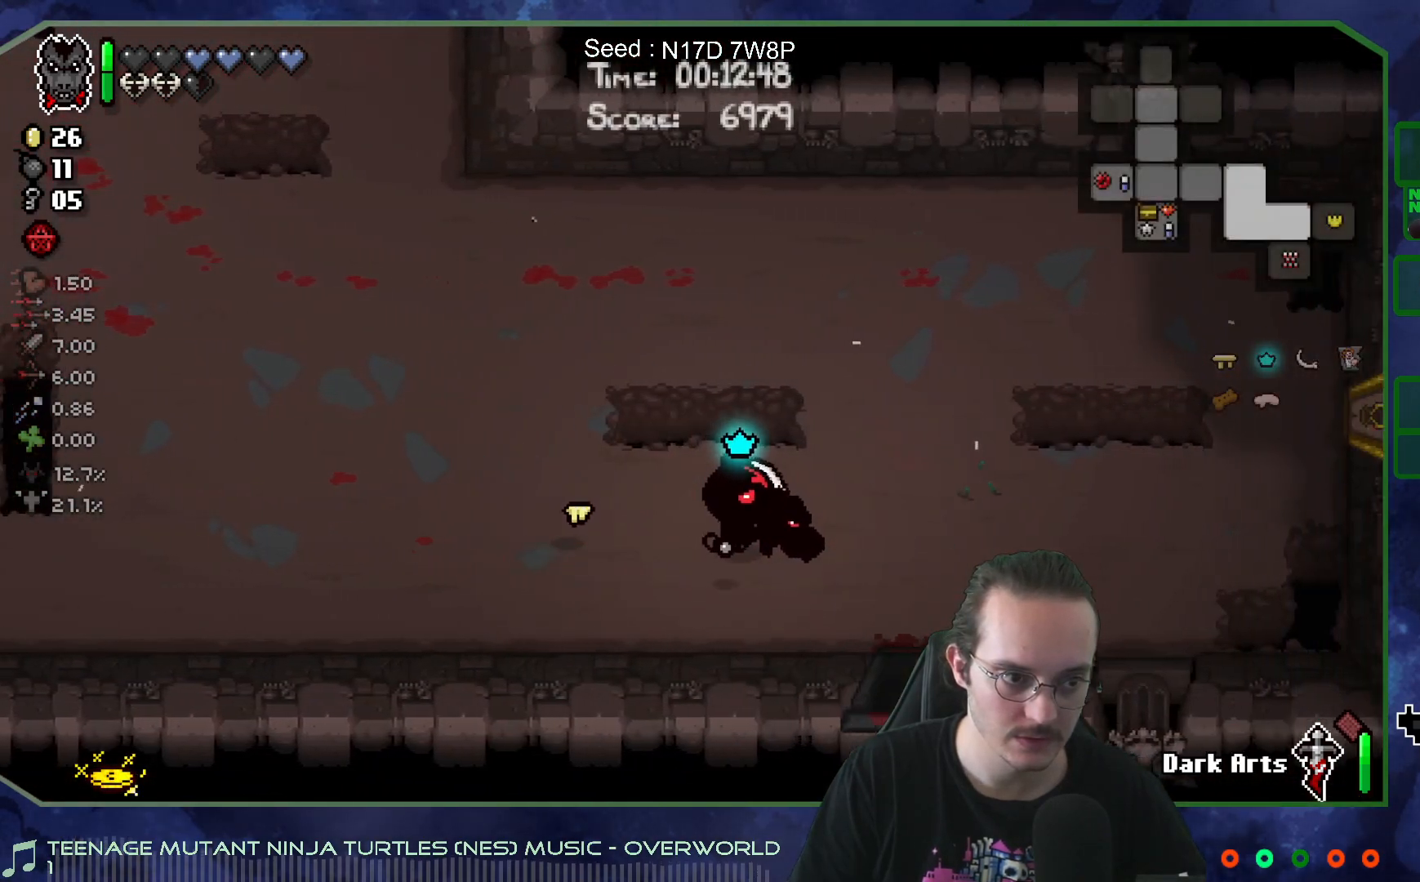
Gameplay with a controller (Xbox layout); each line is a JSON object with the inputs held at the frame after it. "events" lists button and stick changes between this image and that frame as [ms after this image, input, new state], when the widget could be followed in between. Not read: L3 R3.
{"buttons": [], "left_stick": "down", "right_stick": "center", "events": [[233, "left_stick", "down"]]}
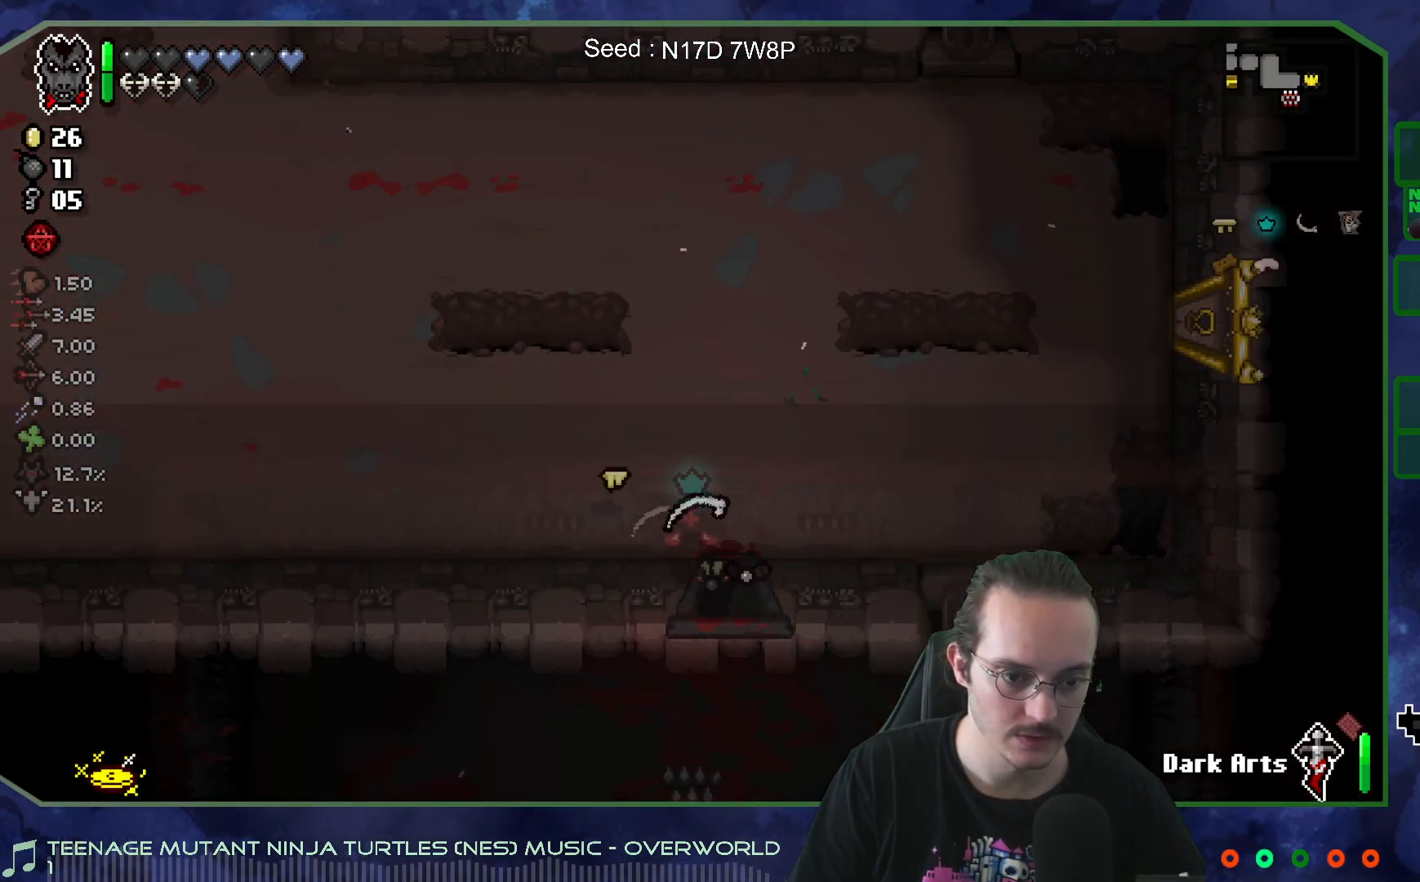
{"buttons": [], "left_stick": "up-left", "right_stick": "center", "events": [[33, "left_stick", "center"], [200, "left_stick", "up"], [450, "left_stick", "up-left"]]}
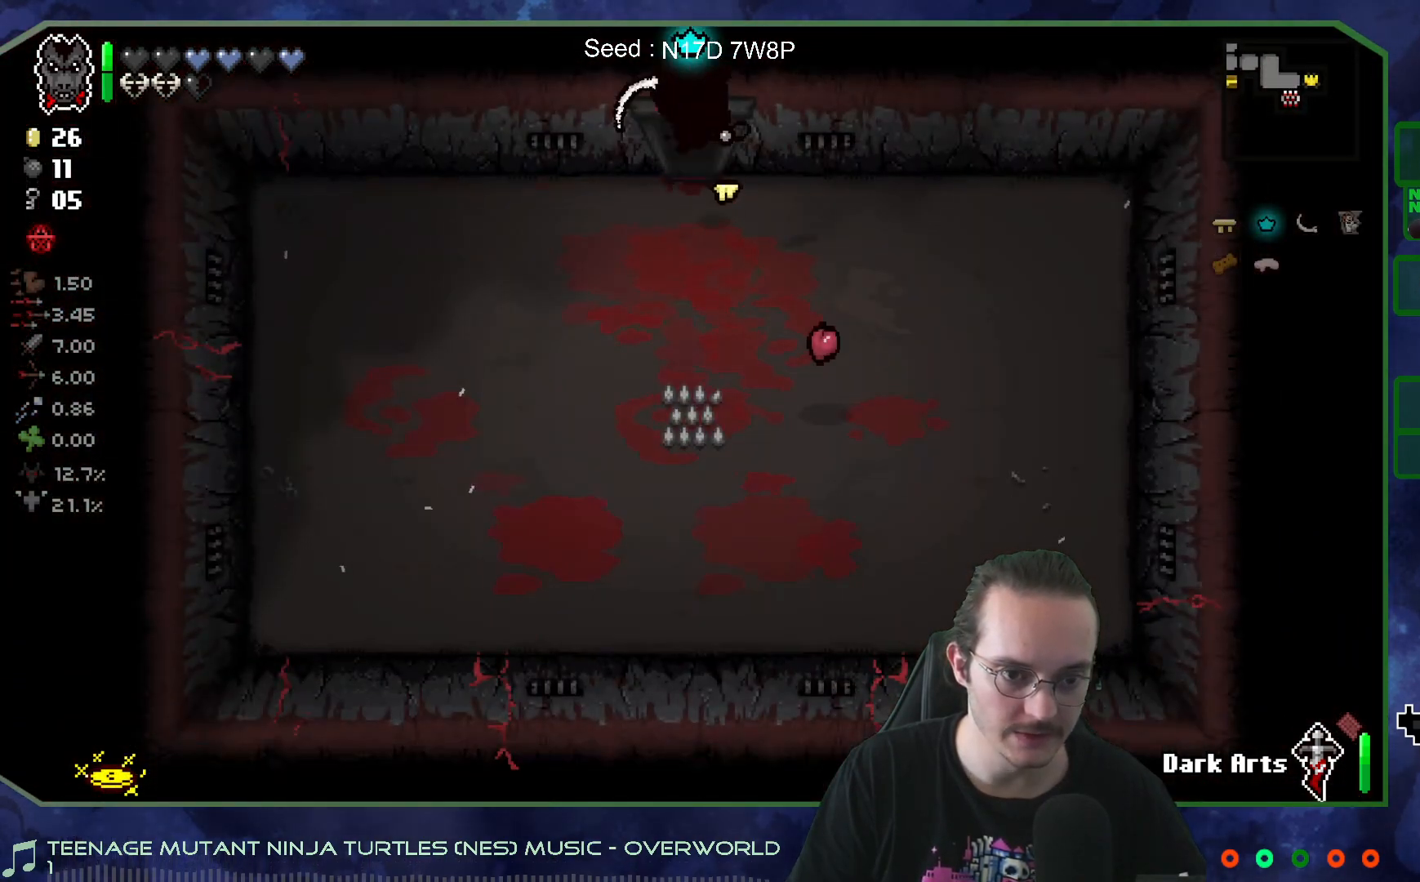
{"buttons": [], "left_stick": "up-left", "right_stick": "center", "events": []}
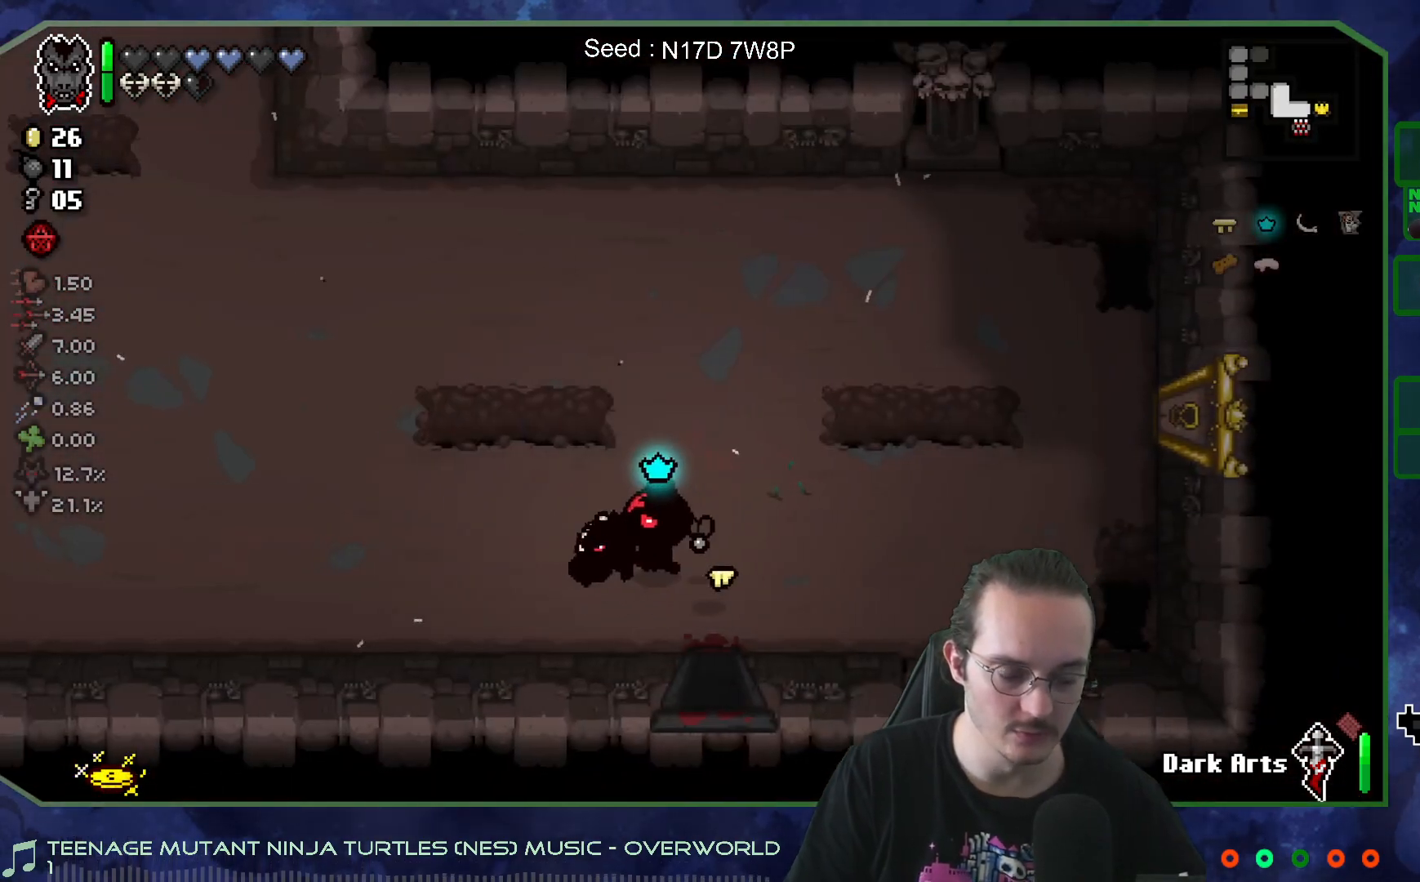
{"buttons": [], "left_stick": "up-left", "right_stick": "center", "events": []}
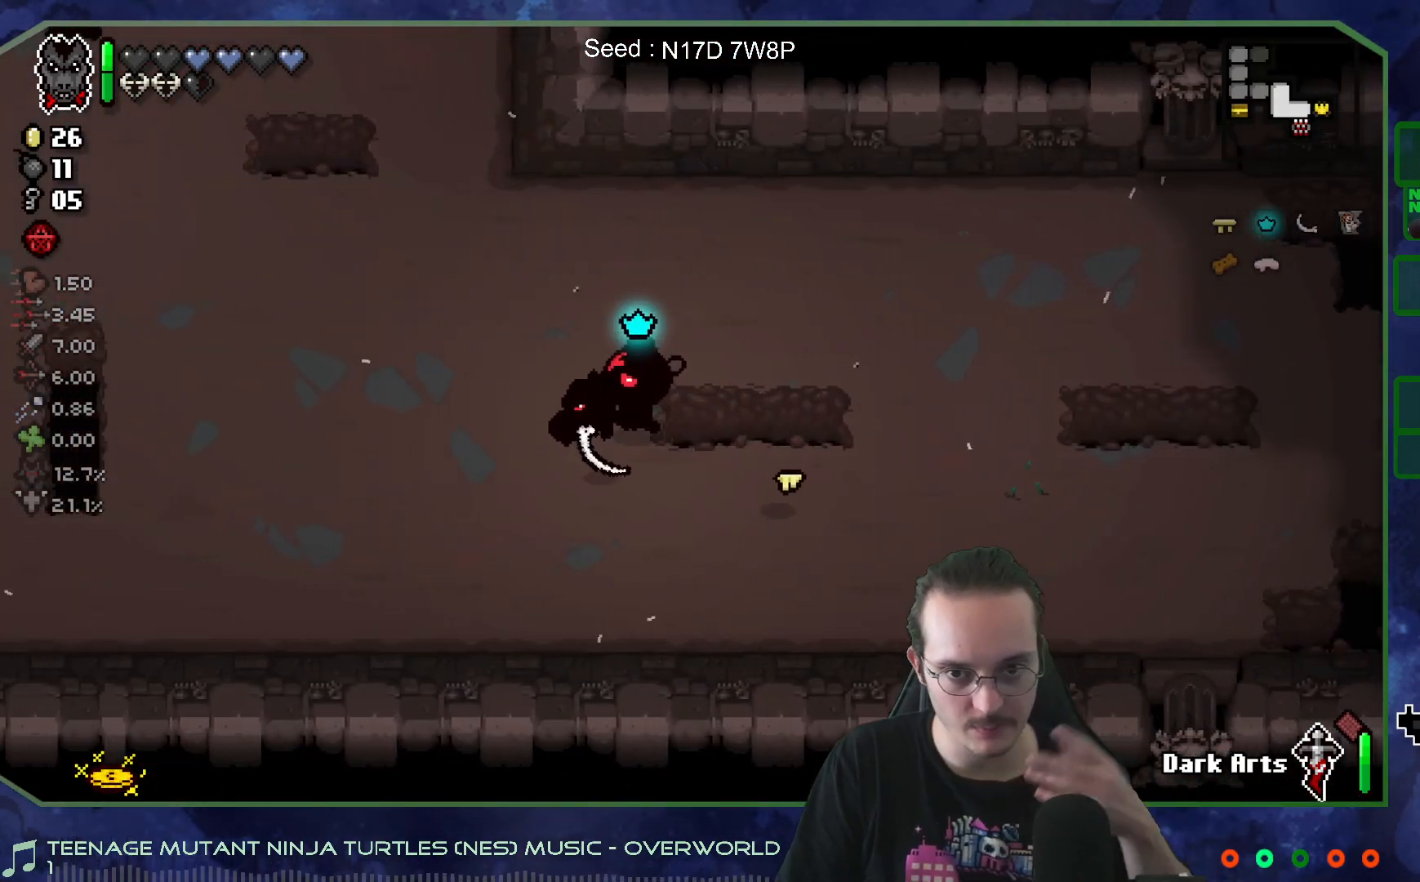
{"buttons": [], "left_stick": "up-left", "right_stick": "center", "events": []}
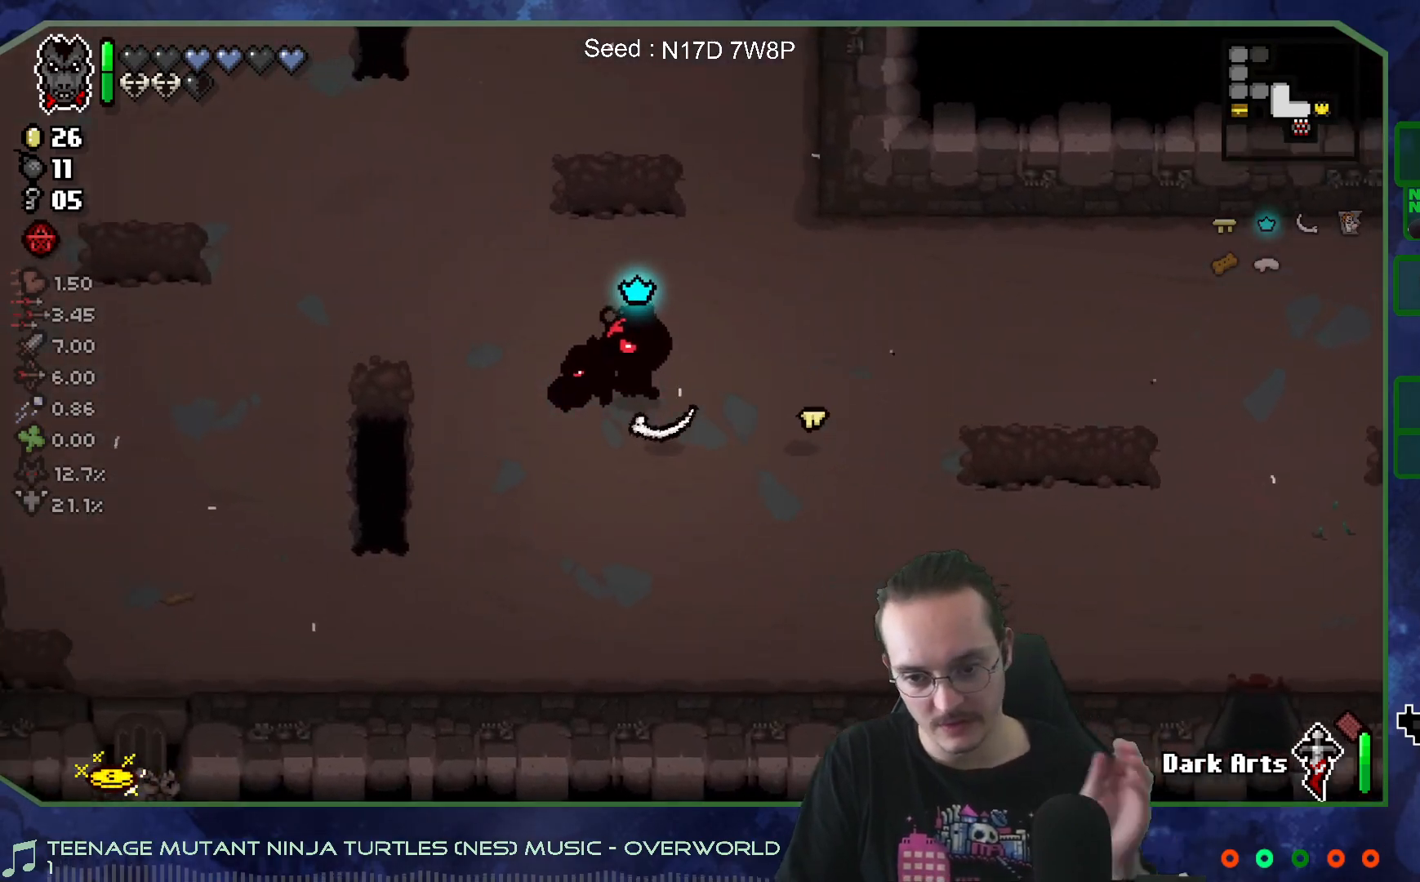
{"buttons": [], "left_stick": "up-left", "right_stick": "center", "events": []}
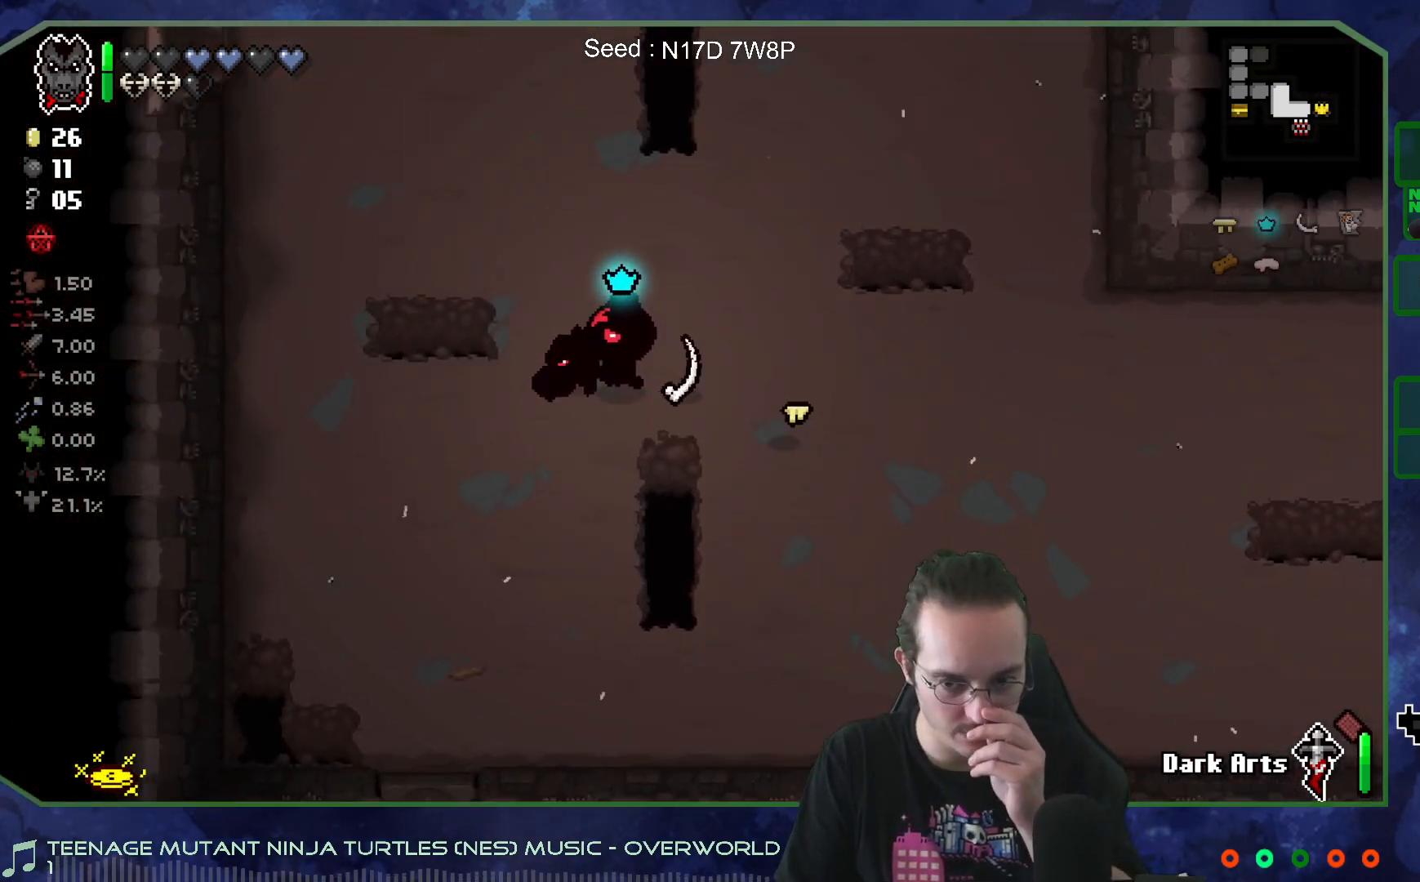
{"buttons": [], "left_stick": "up-left", "right_stick": "center", "events": []}
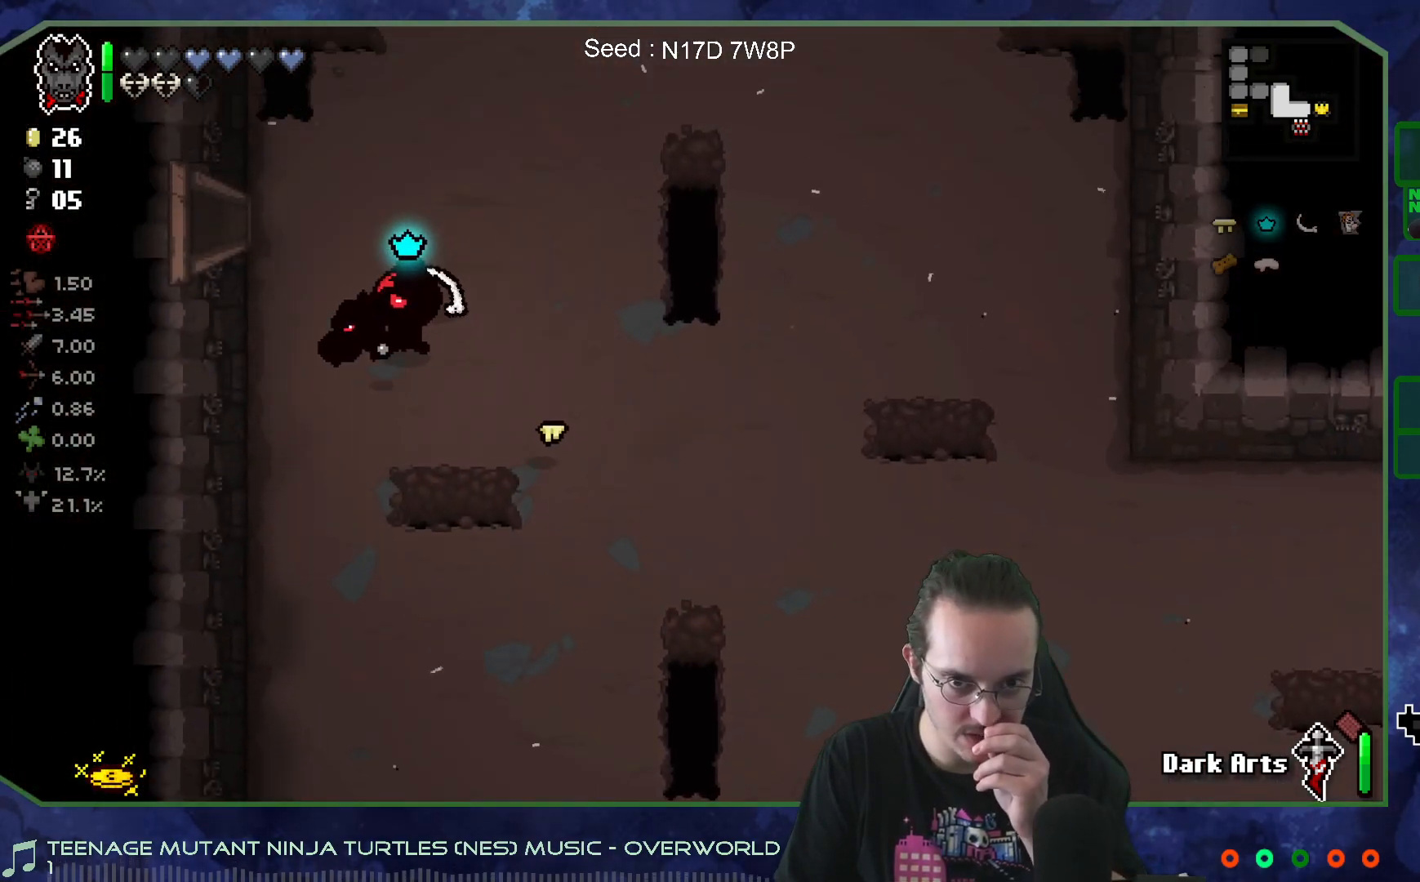
{"buttons": [], "left_stick": "left", "right_stick": "center", "events": [[267, "left_stick", "left"]]}
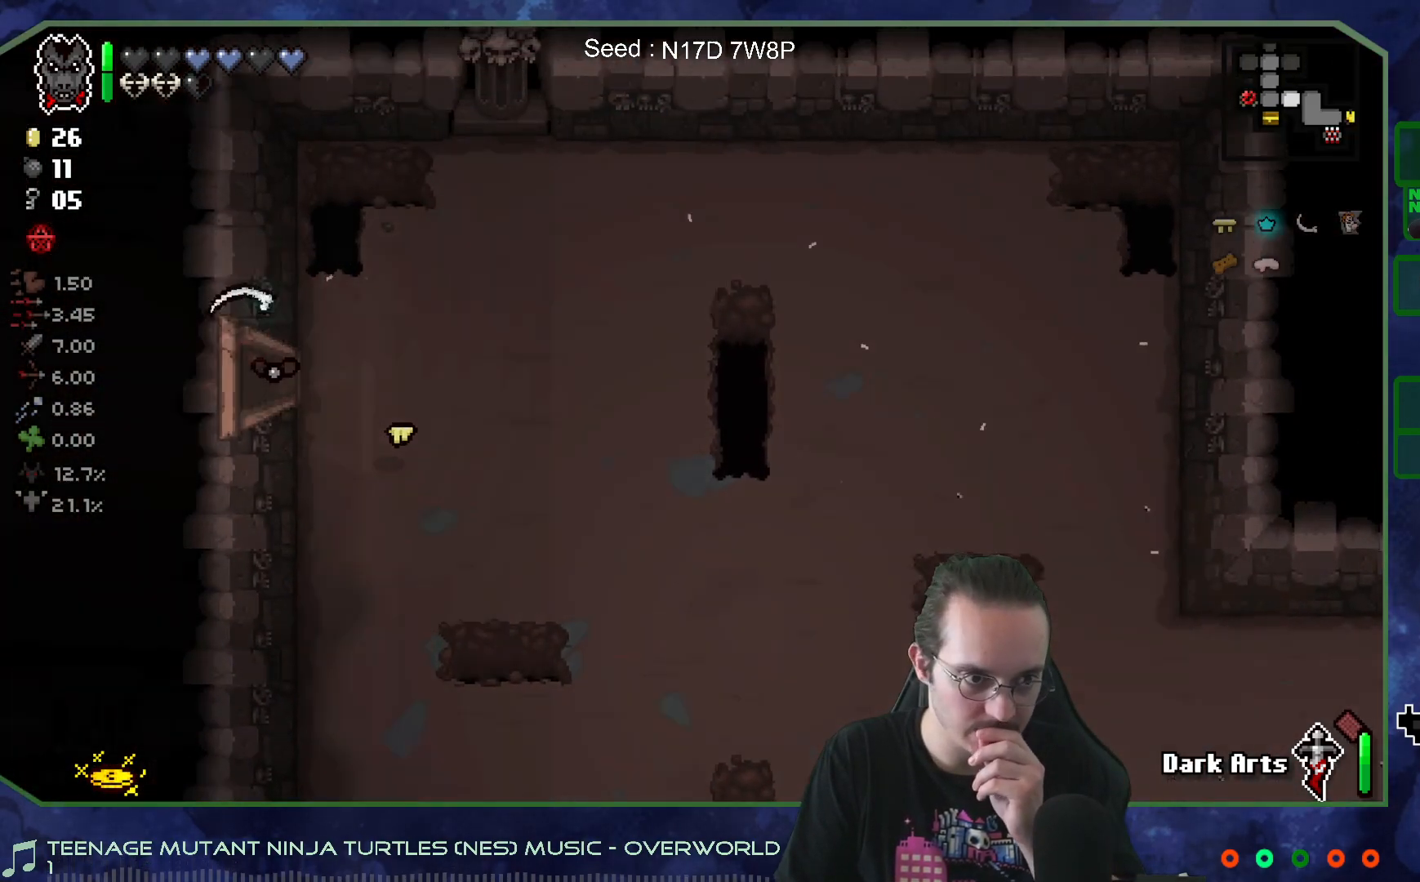
{"buttons": [], "left_stick": "left", "right_stick": "center", "events": []}
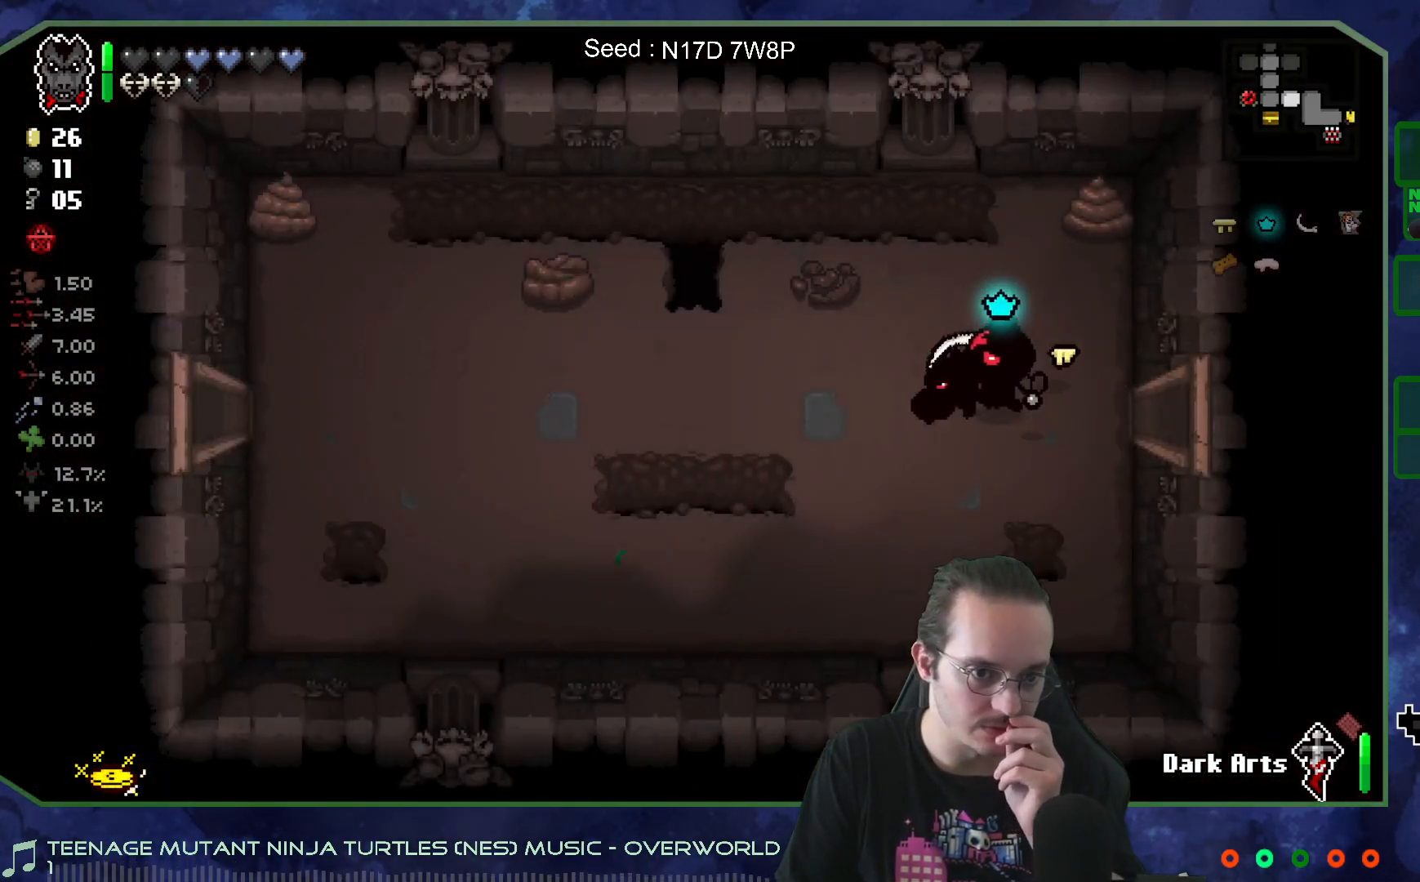
{"buttons": [], "left_stick": "left", "right_stick": "center", "events": []}
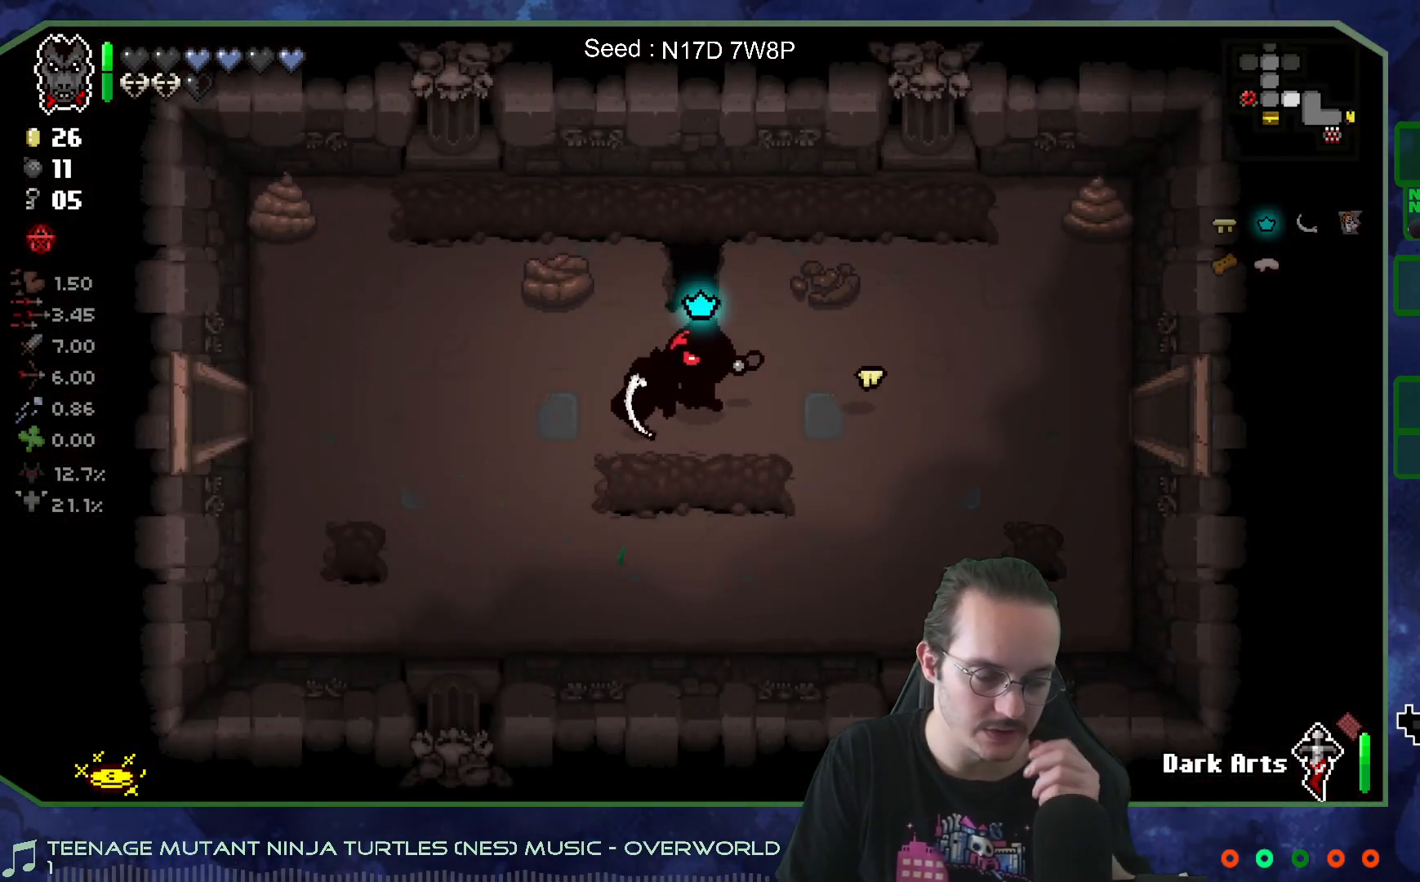
{"buttons": [], "left_stick": "down-left", "right_stick": "right", "events": [[33, "left_stick", "up-left"], [367, "right_stick", "right"], [383, "left_stick", "left"], [500, "left_stick", "down-left"]]}
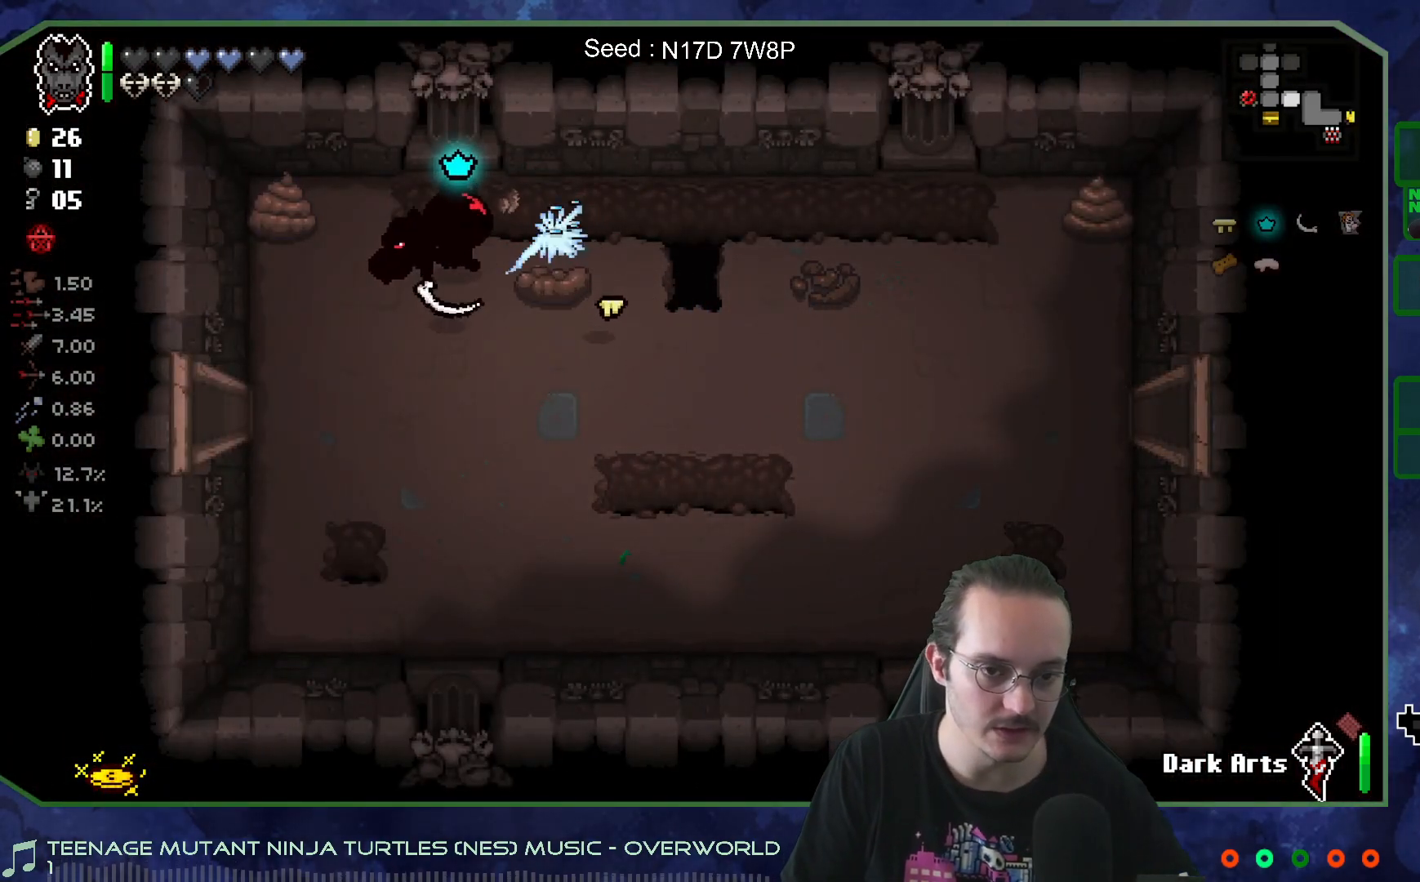
{"buttons": [], "left_stick": "up-right", "right_stick": "up-right", "events": [[167, "right_stick", "up-right"], [300, "left_stick", "up-left"], [350, "left_stick", "up-right"]]}
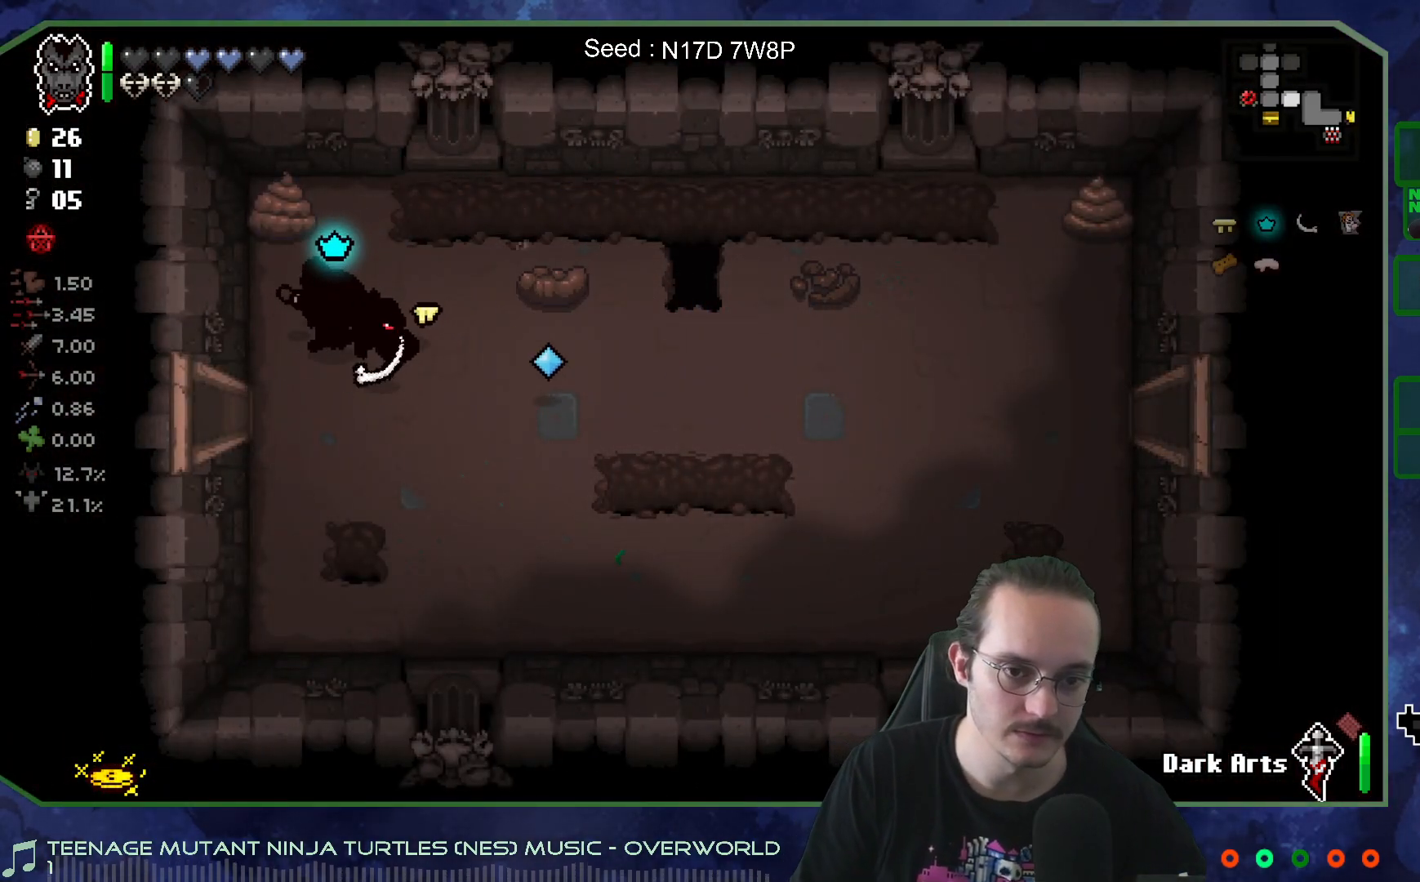
{"buttons": [], "left_stick": "left", "right_stick": "right", "events": [[167, "right_stick", "right"], [317, "left_stick", "center"], [367, "left_stick", "left"]]}
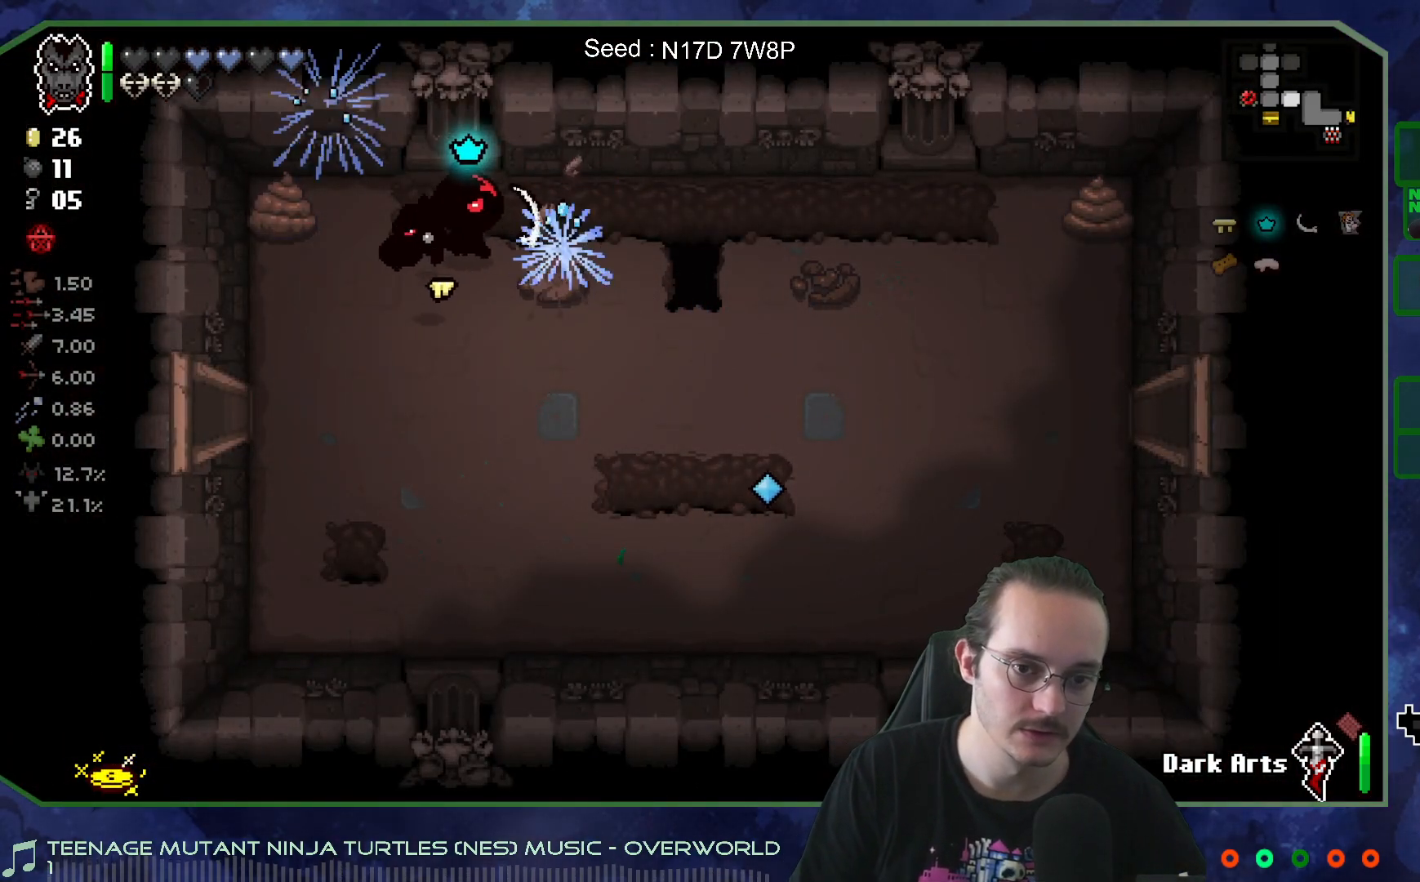
{"buttons": [], "left_stick": "down-left", "right_stick": "up", "events": [[150, "left_stick", "down-left"], [233, "right_stick", "up"]]}
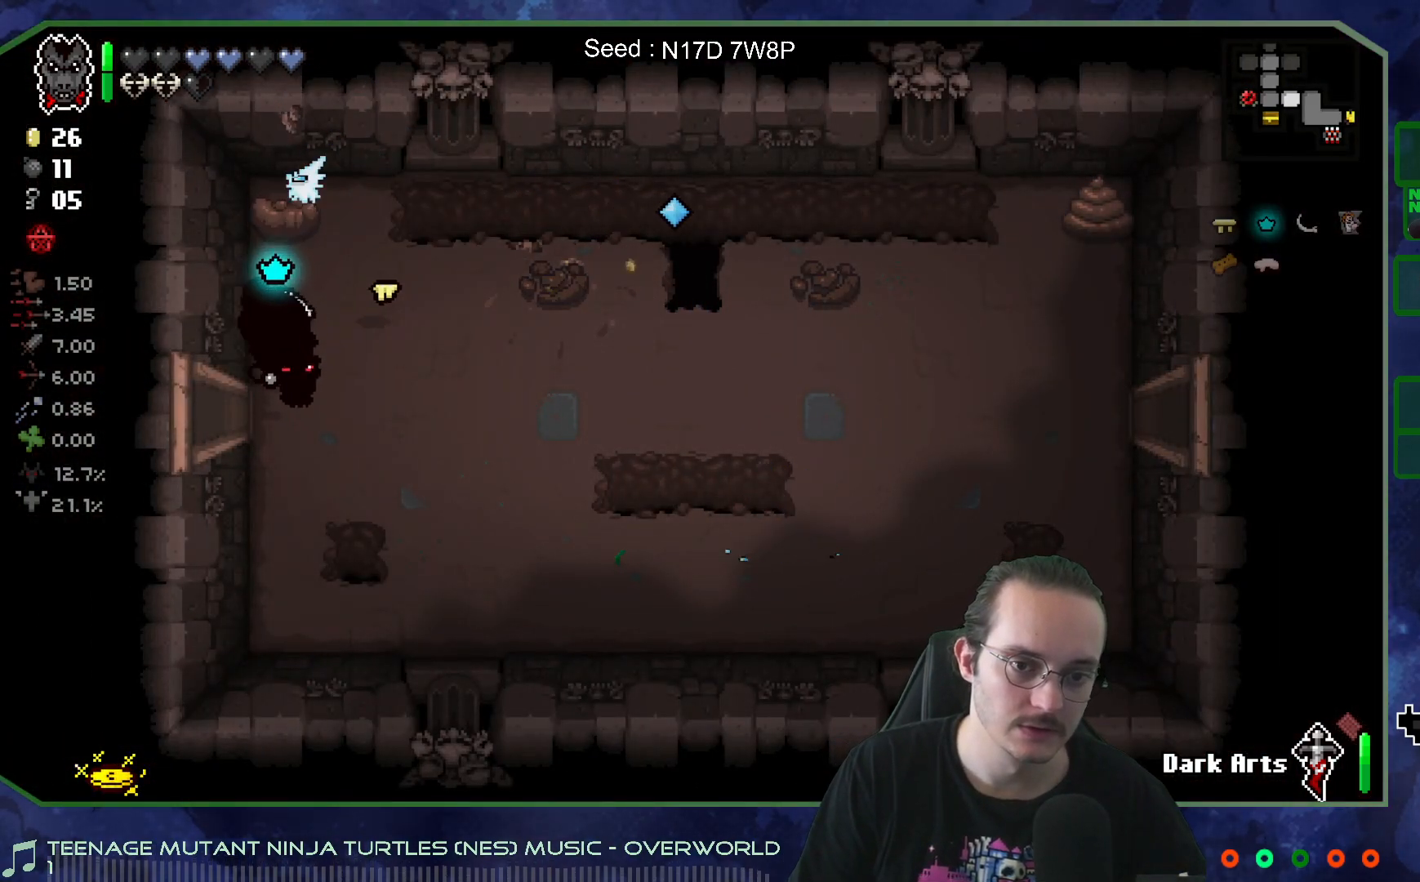
{"buttons": [], "left_stick": "left", "right_stick": "center", "events": [[100, "left_stick", "left"], [217, "right_stick", "center"]]}
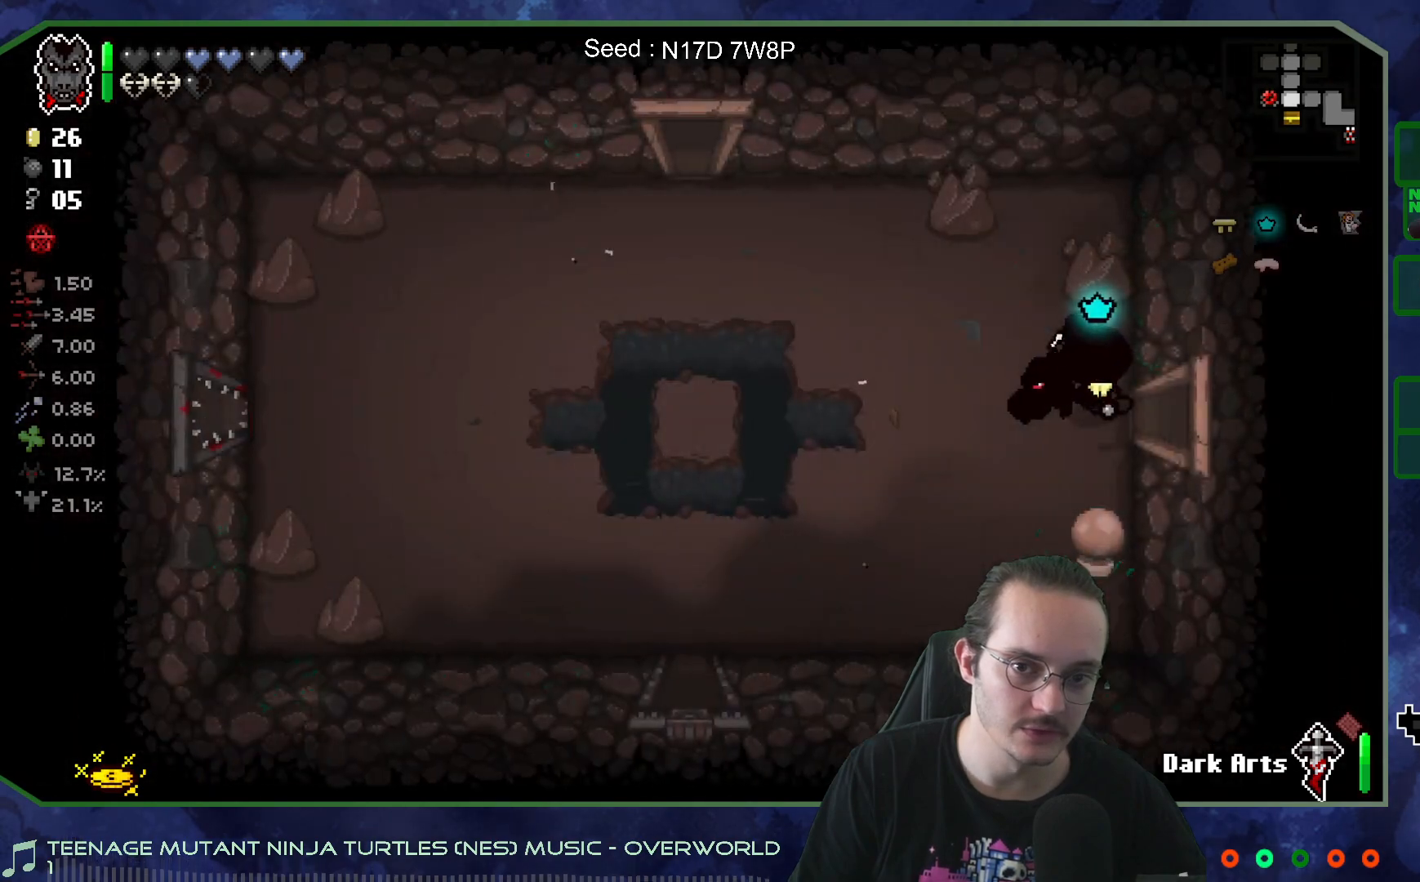
{"buttons": [], "left_stick": "up-left", "right_stick": "center", "events": [[167, "left_stick", "up-left"]]}
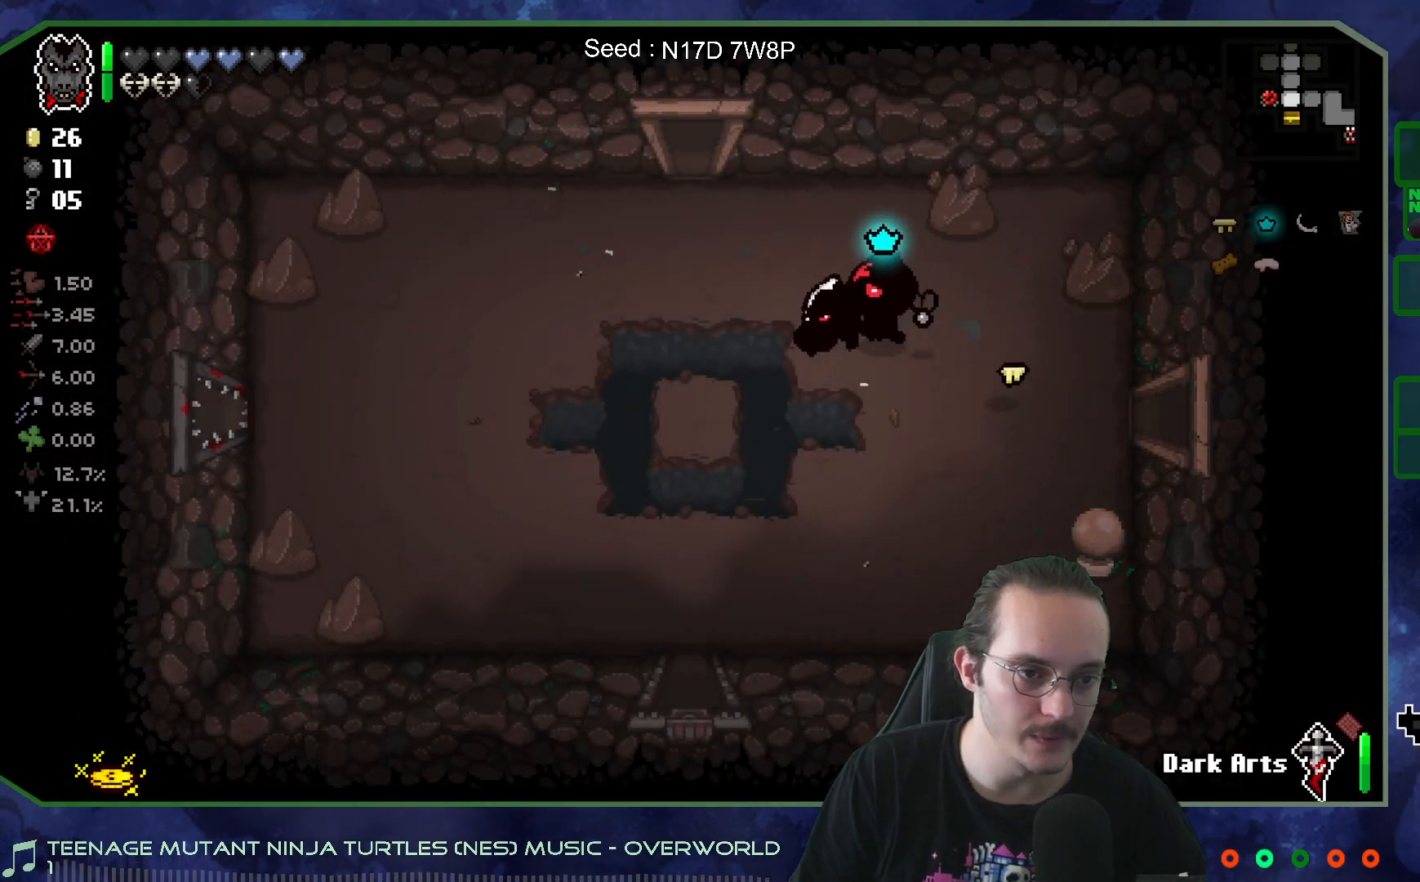
{"buttons": [], "left_stick": "up", "right_stick": "center", "events": [[200, "SELECT", "down"], [333, "SELECT", "up"], [333, "left_stick", "up"]]}
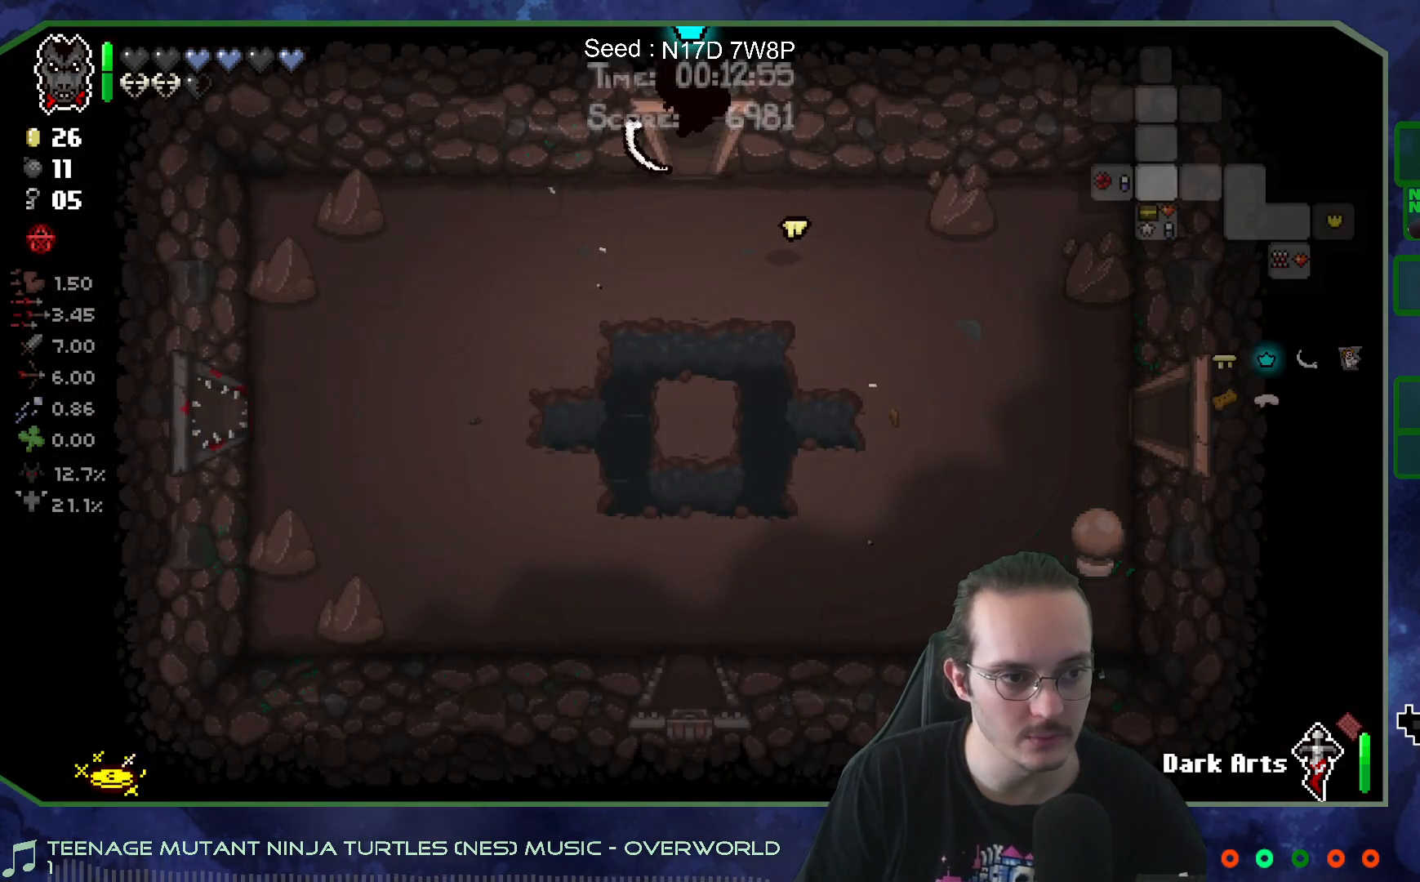
{"buttons": [], "left_stick": "up", "right_stick": "center", "events": []}
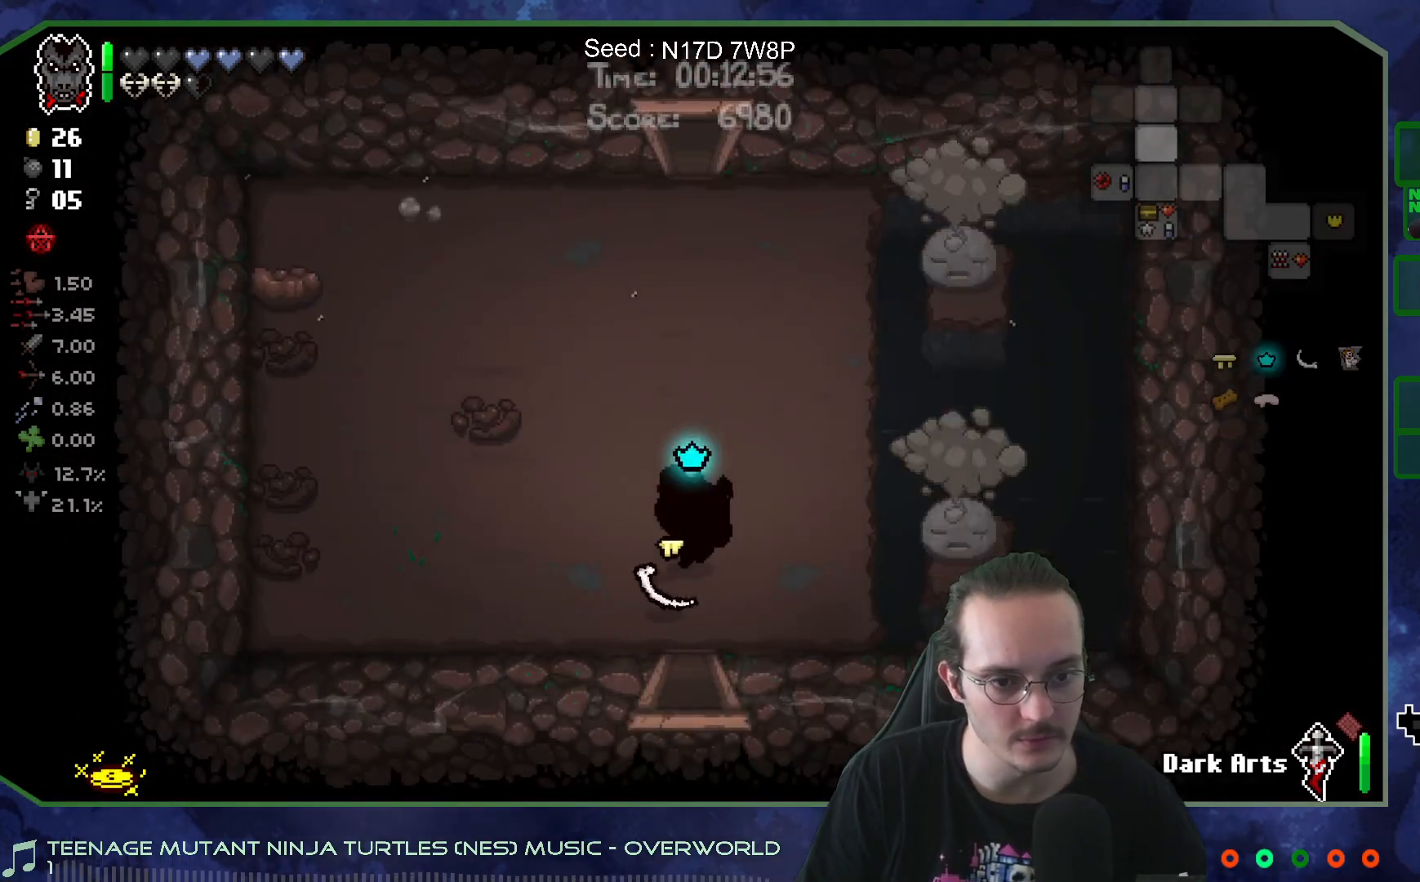
{"buttons": [], "left_stick": "up", "right_stick": "center", "events": [[233, "SELECT", "down"], [333, "SELECT", "up"]]}
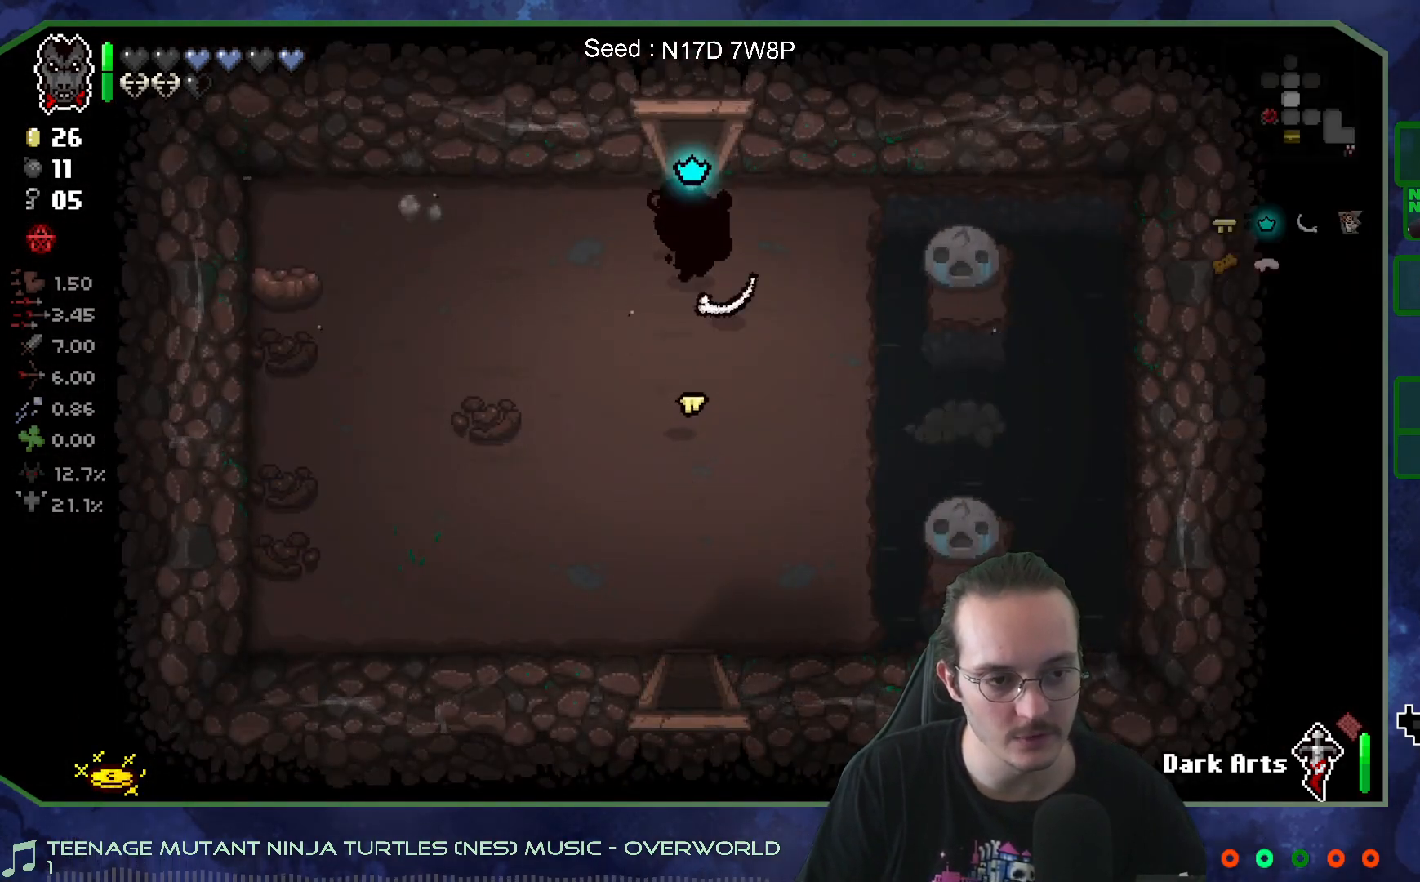
{"buttons": [], "left_stick": "up-right", "right_stick": "center", "events": [[300, "left_stick", "up-right"]]}
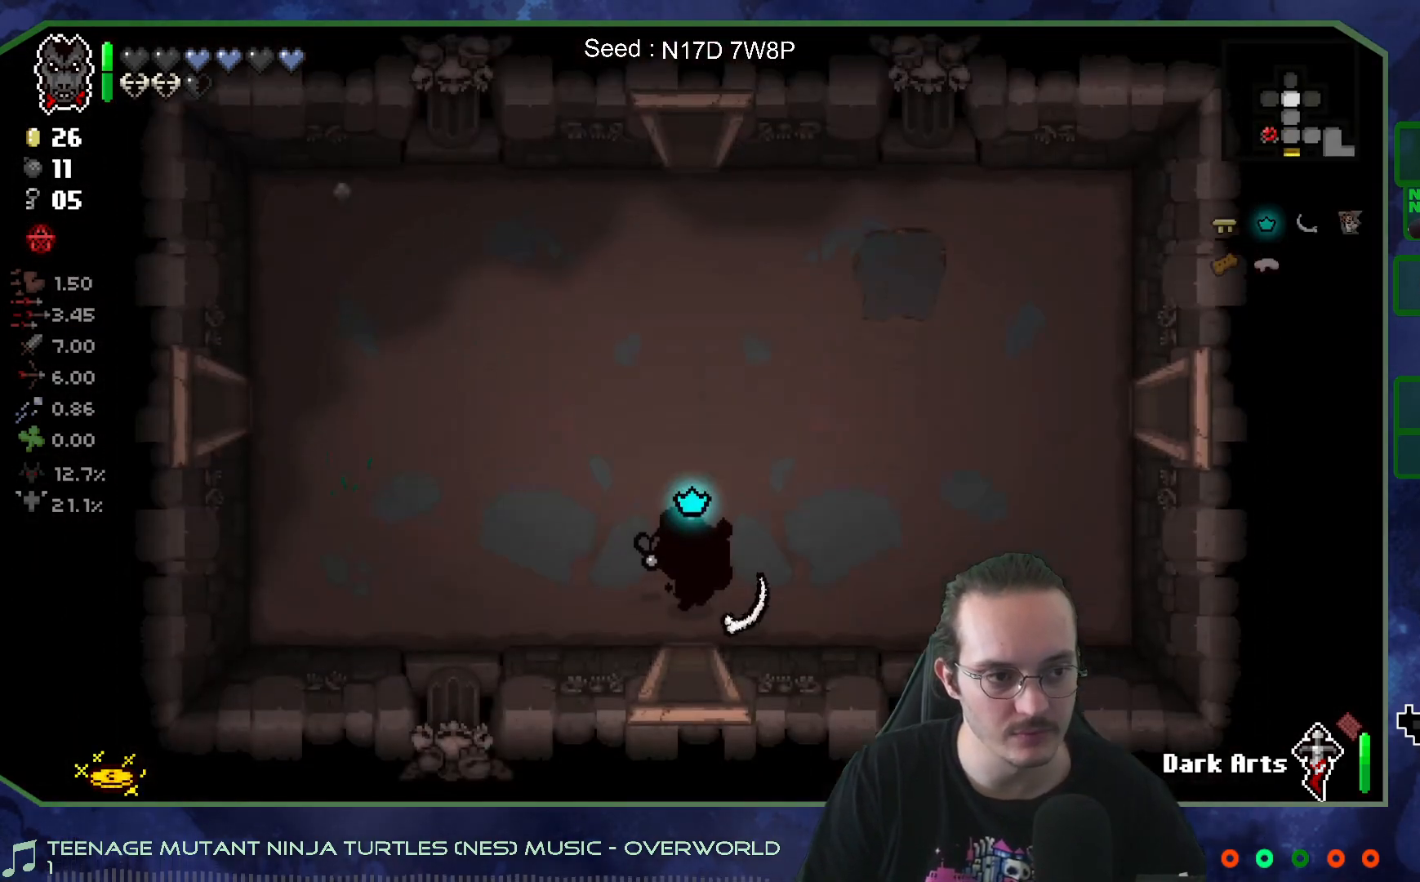
{"buttons": [], "left_stick": "up-right", "right_stick": "right", "events": [[300, "right_stick", "right"]]}
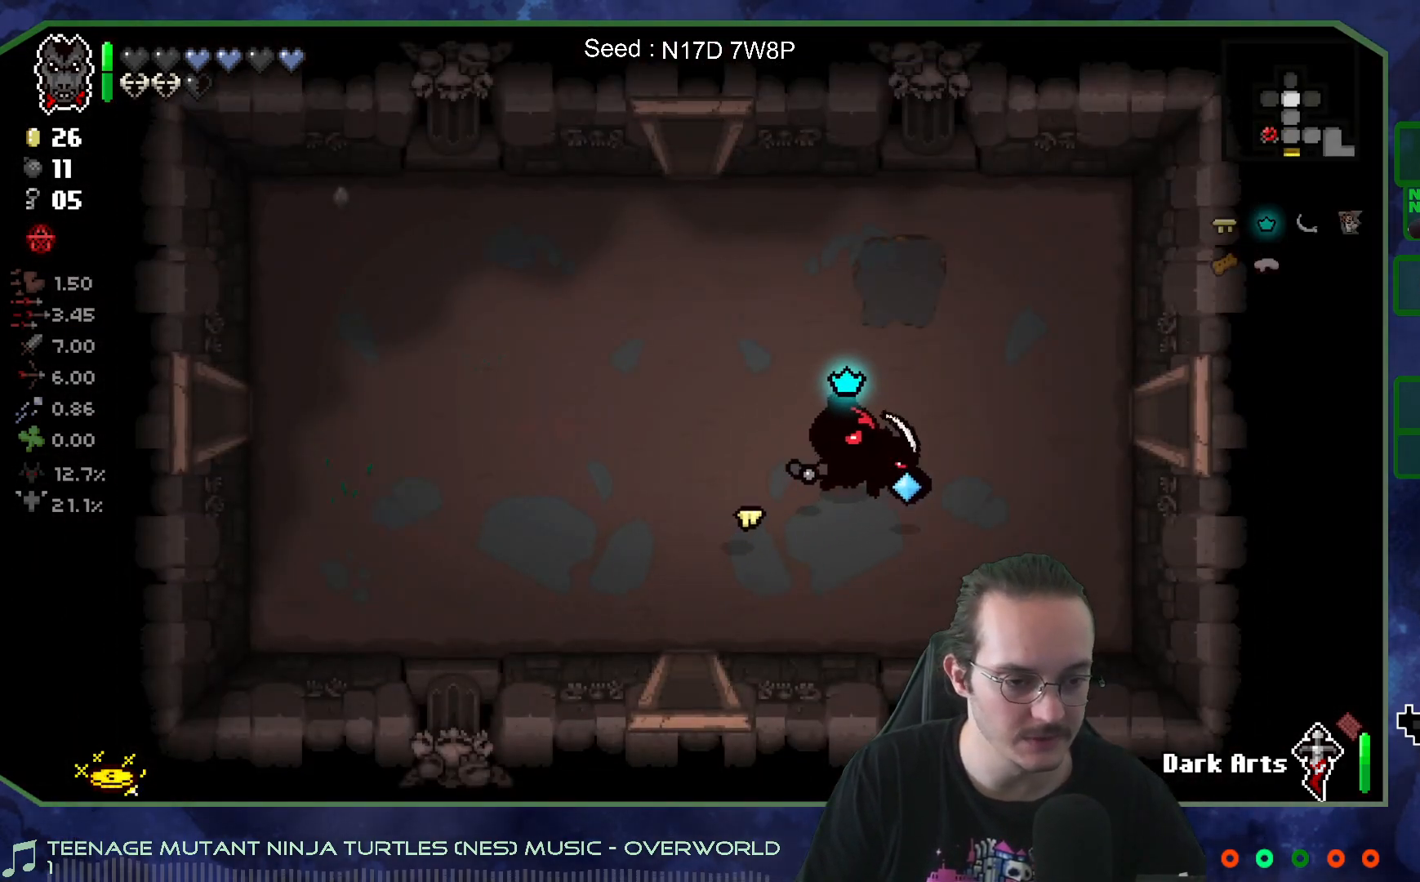
{"buttons": [], "left_stick": "up-right", "right_stick": "right", "events": [[133, "left_stick", "right"], [450, "left_stick", "up-right"]]}
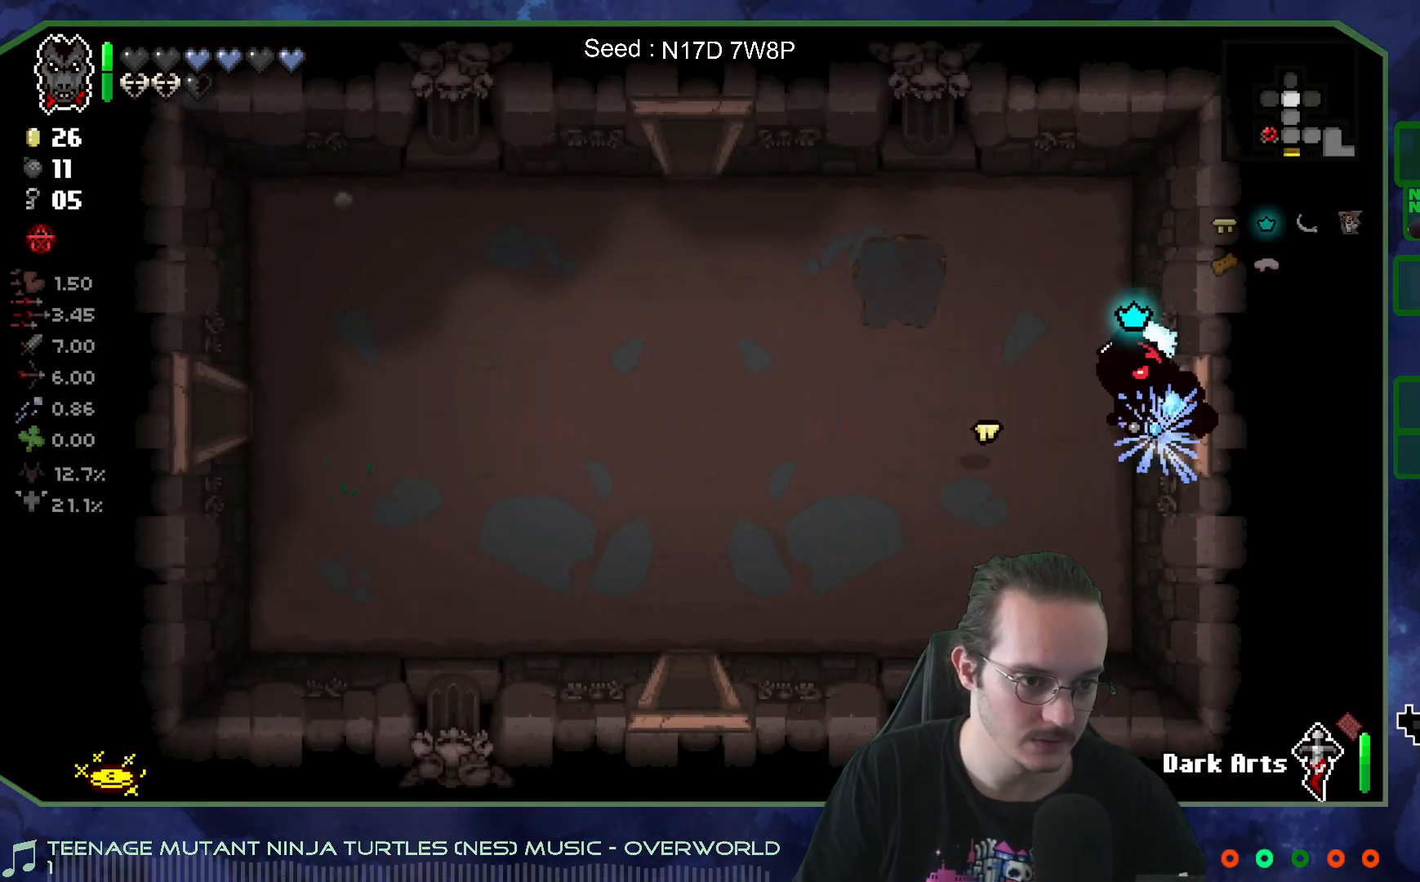
{"buttons": [], "left_stick": "center", "right_stick": "right", "events": [[83, "left_stick", "right"], [400, "left_stick", "center"]]}
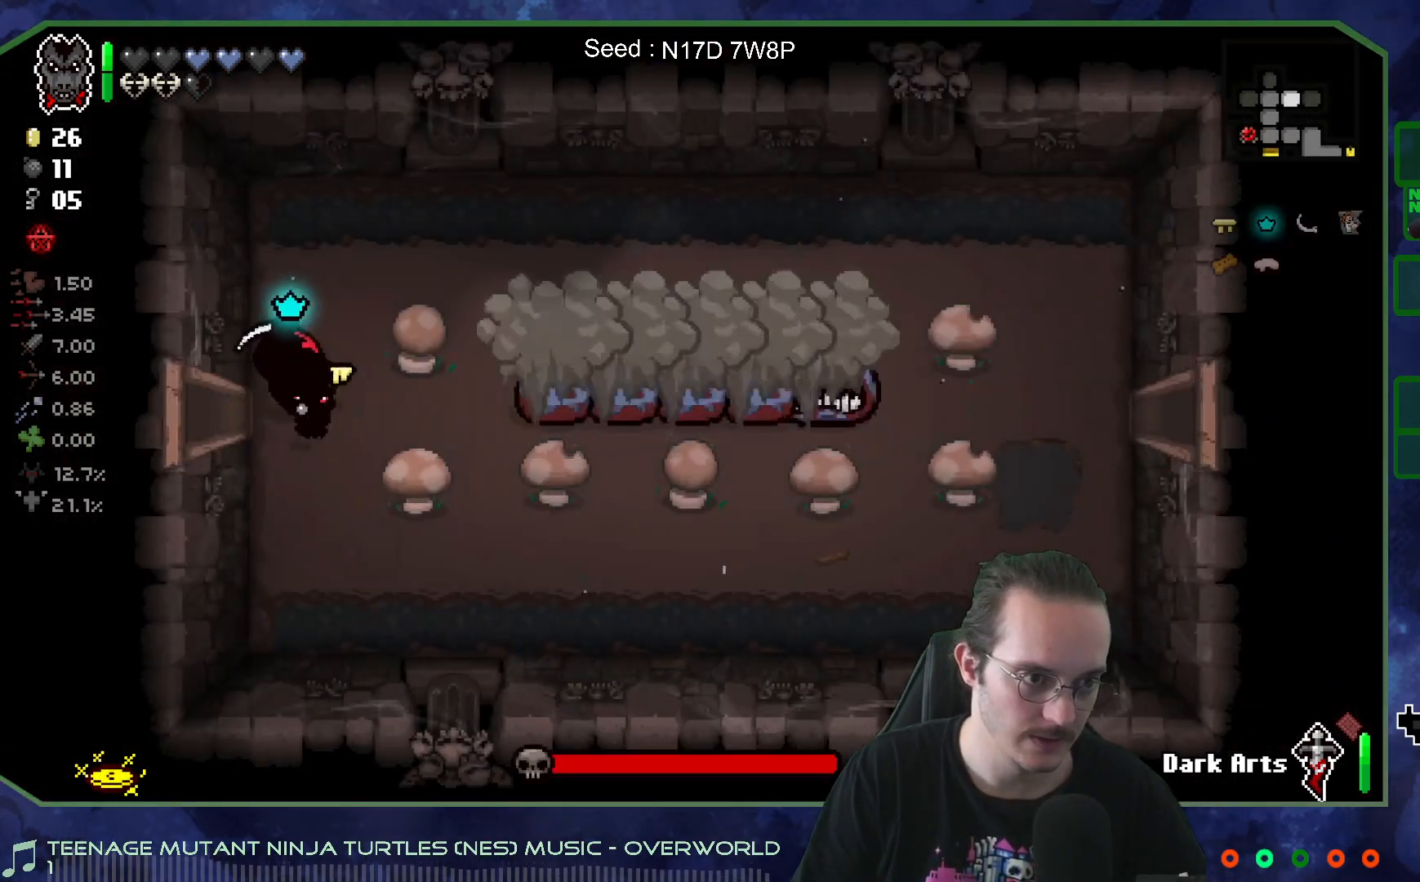
{"buttons": [], "left_stick": "right", "right_stick": "right", "events": [[50, "left_stick", "right"], [233, "left_stick", "center"], [283, "left_stick", "right"]]}
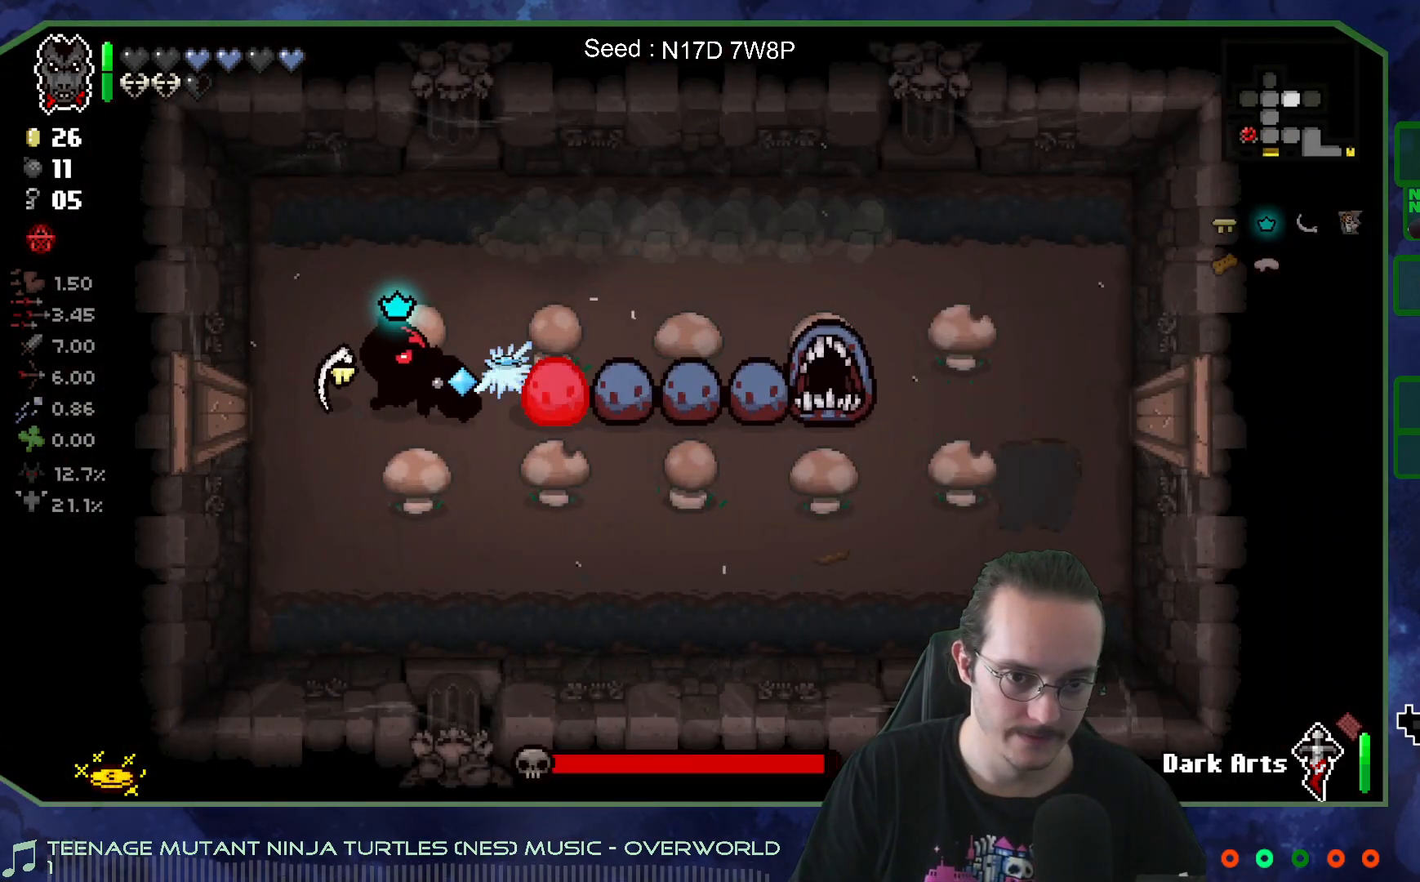
{"buttons": [], "left_stick": "center", "right_stick": "left", "events": [[17, "right_stick", "center"], [450, "right_stick", "left"], [467, "left_stick", "center"]]}
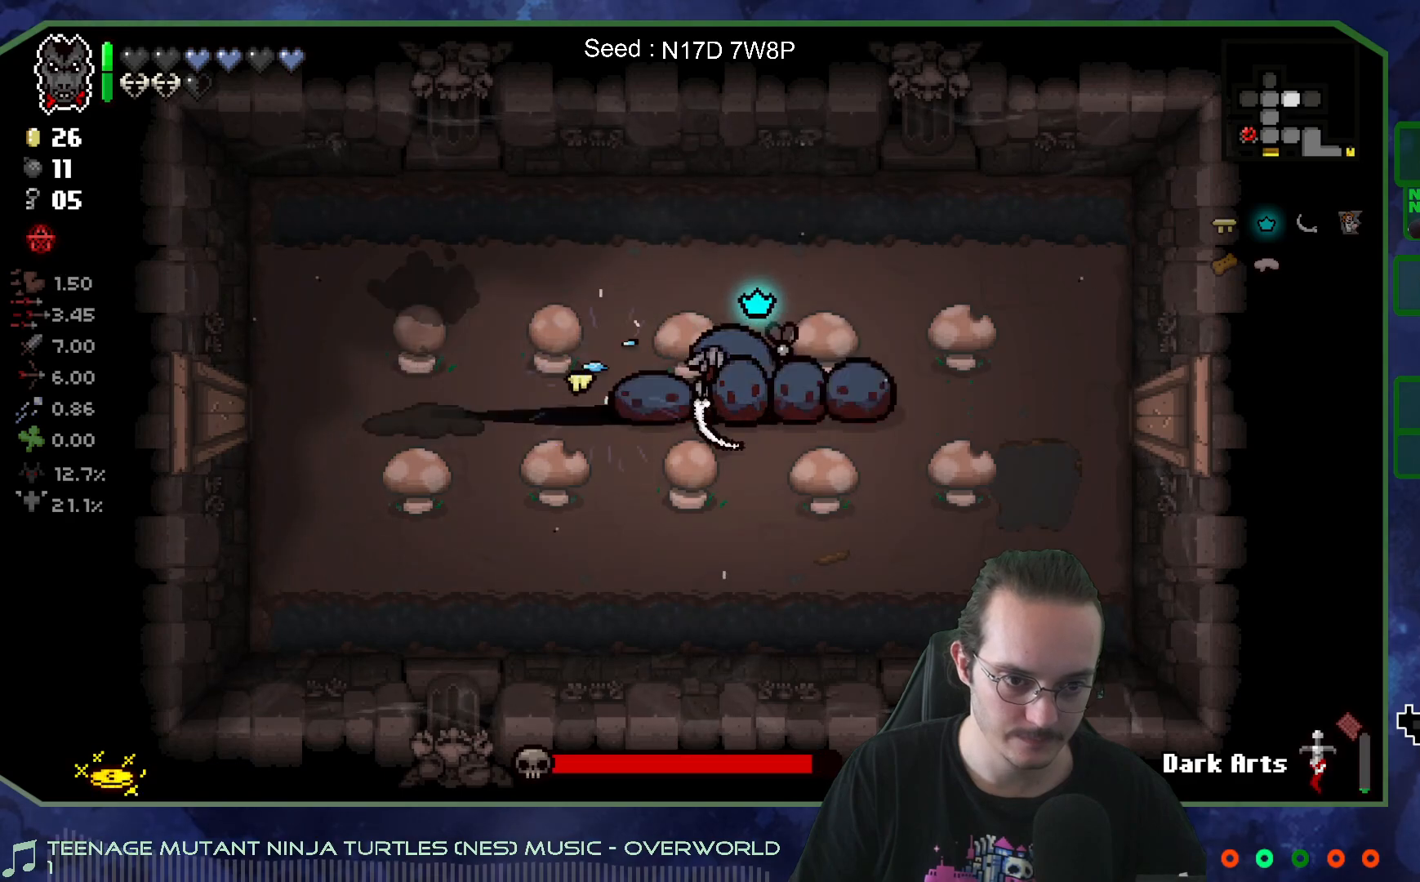
{"buttons": [], "left_stick": "right", "right_stick": "left", "events": [[50, "left_stick", "right"]]}
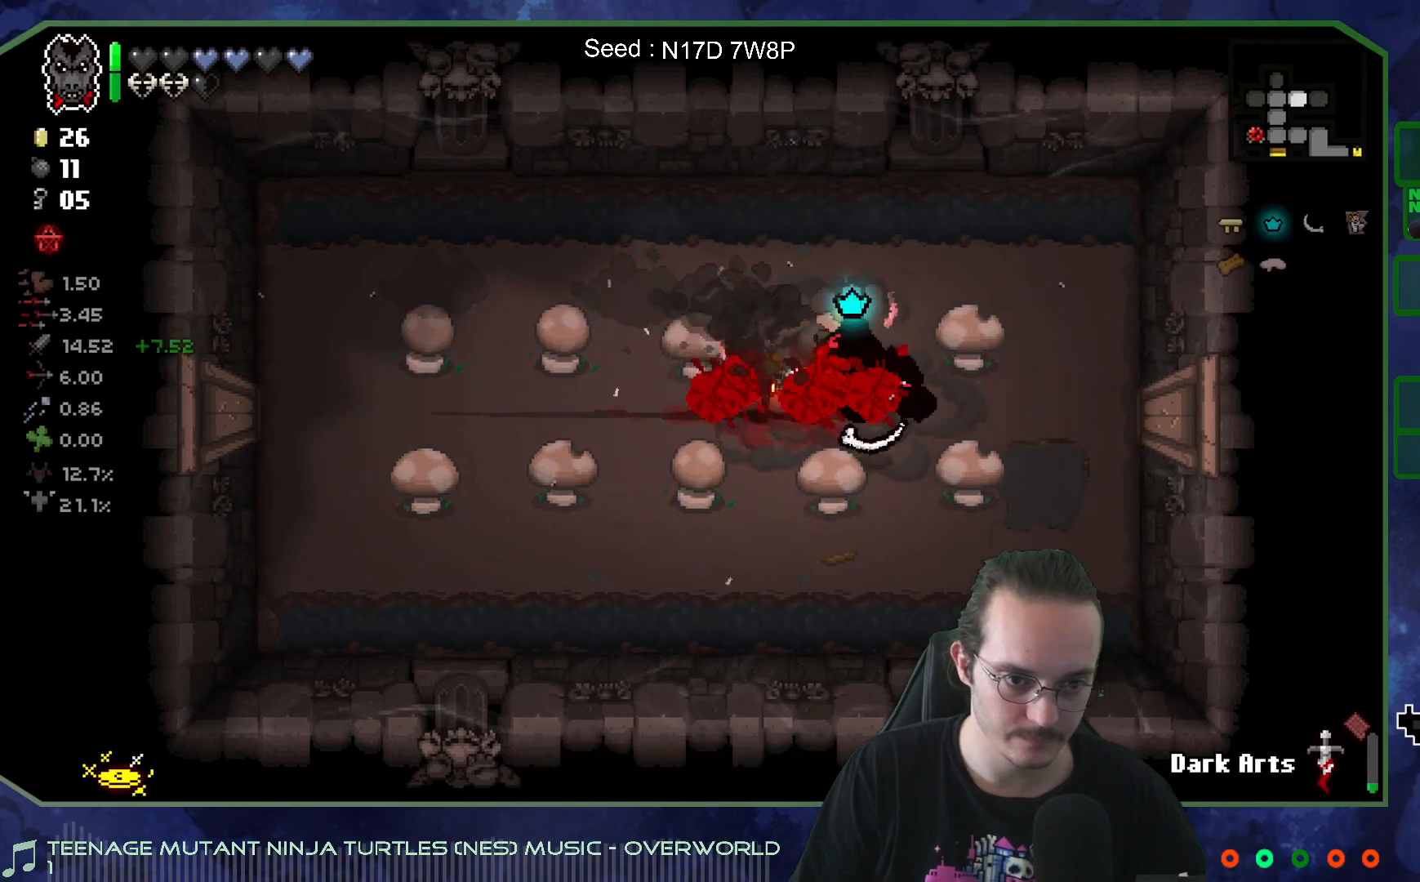
{"buttons": [], "left_stick": "left", "right_stick": "center", "events": [[417, "left_stick", "left"], [417, "right_stick", "center"]]}
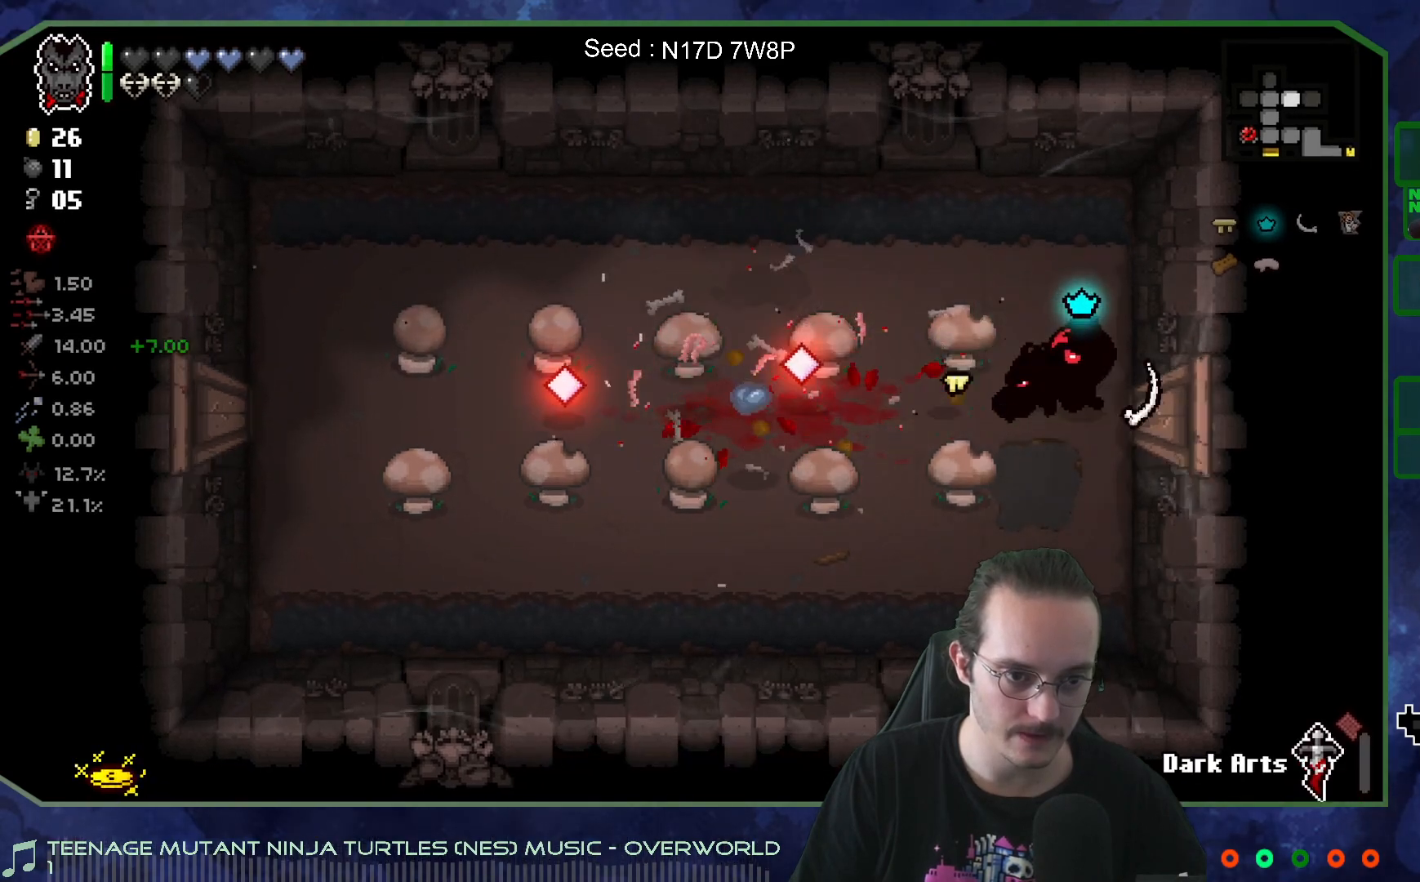
{"buttons": [], "left_stick": "left", "right_stick": "center", "events": [[117, "left_stick", "center"], [183, "left_stick", "left"]]}
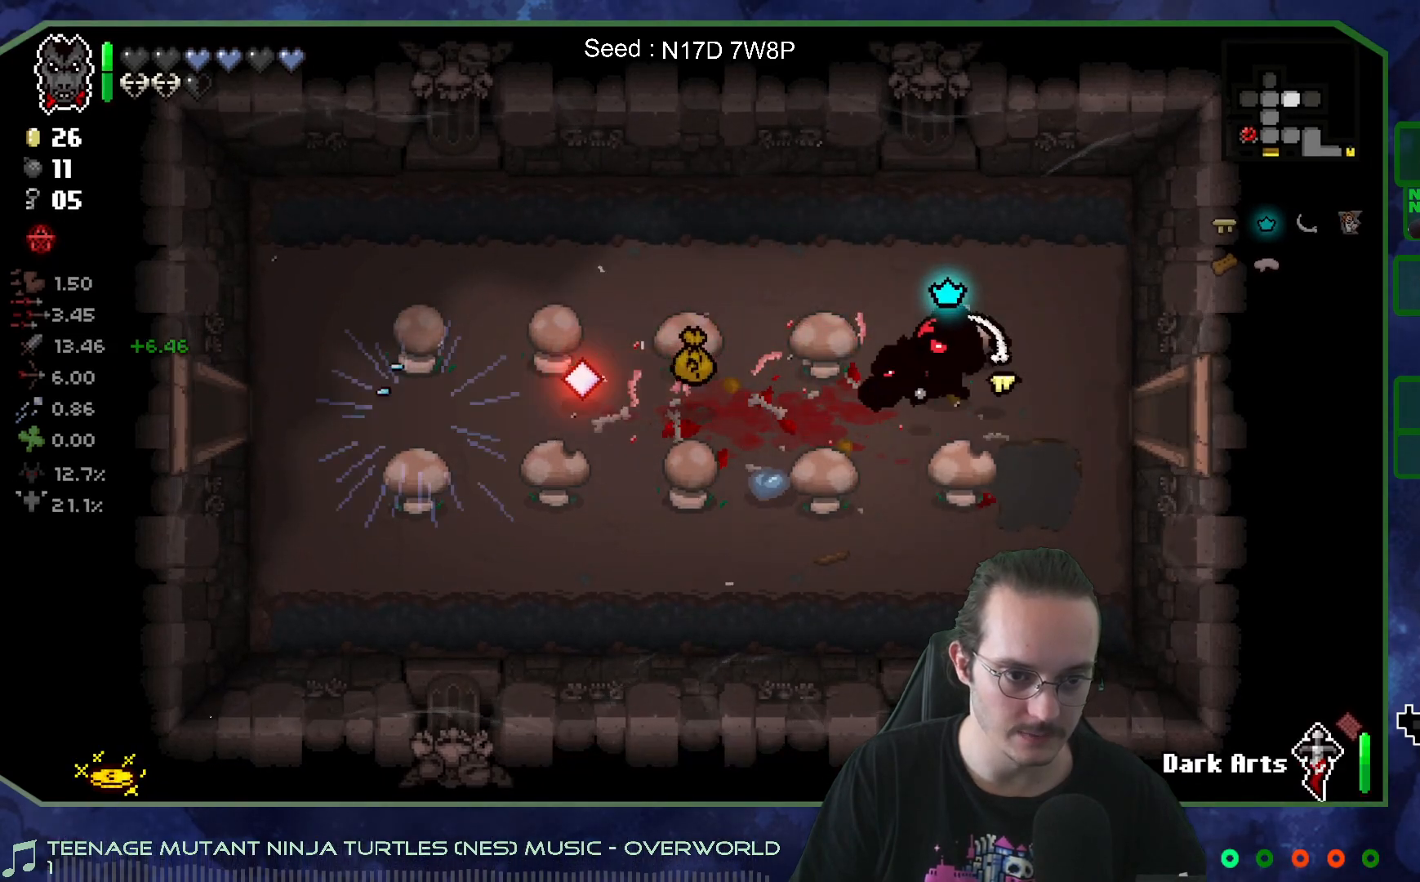
{"buttons": [], "left_stick": "center", "right_stick": "center", "events": [[367, "left_stick", "down-right"], [433, "left_stick", "center"]]}
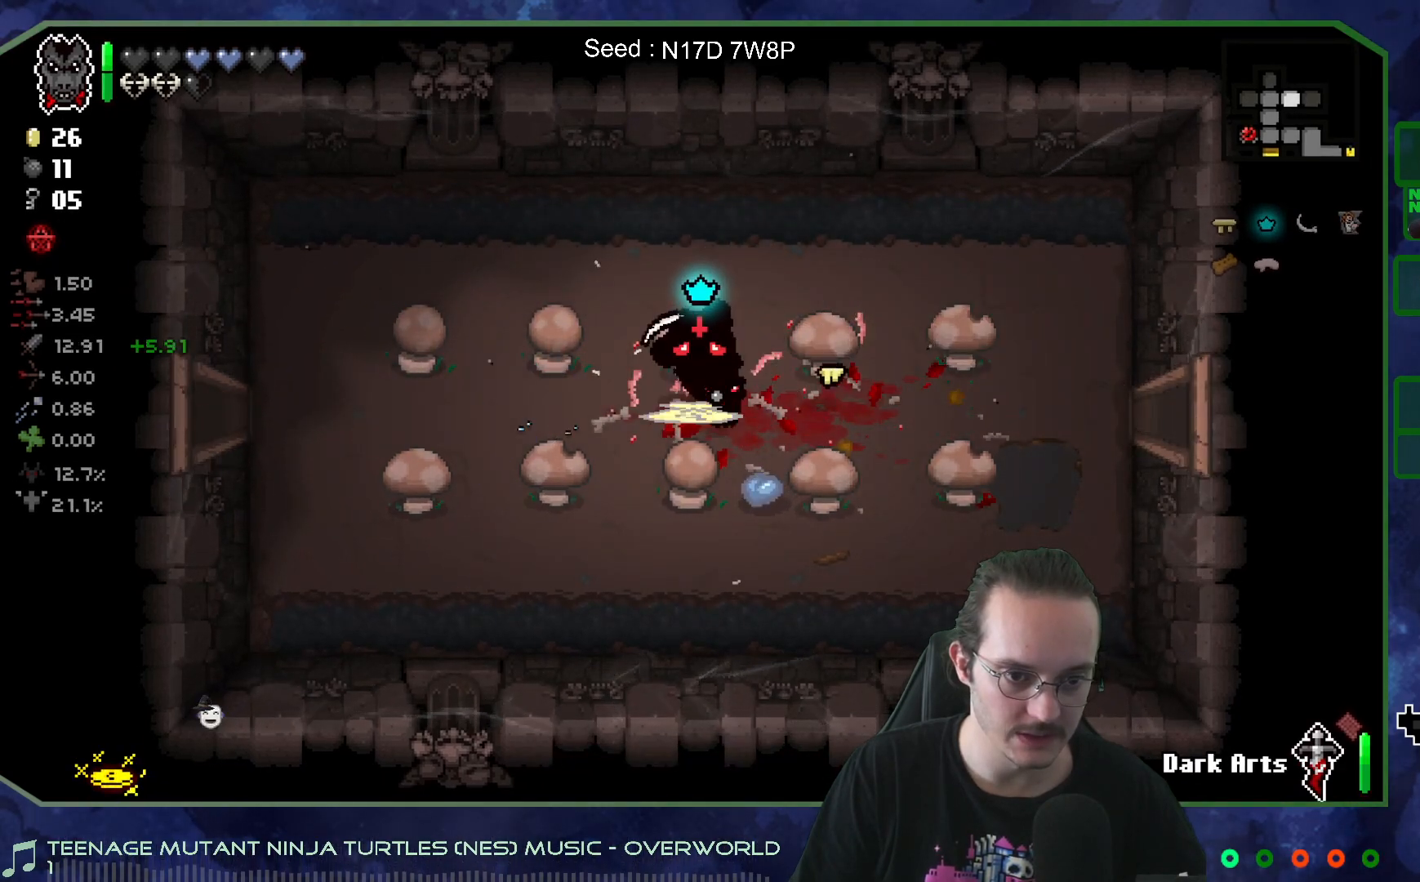
{"buttons": [], "left_stick": "center", "right_stick": "center", "events": []}